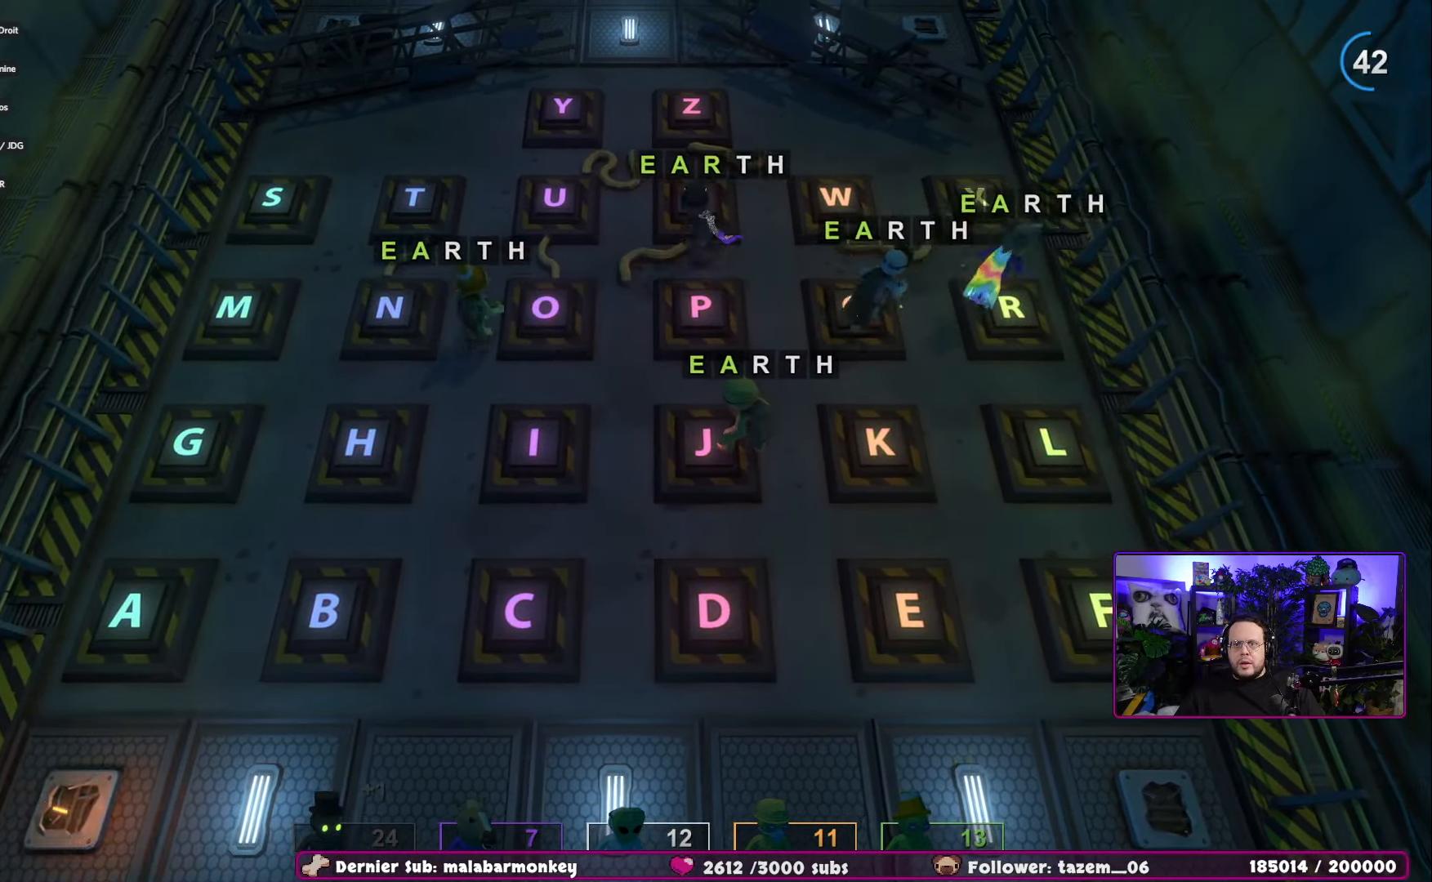
Gameplay with a controller (Xbox layout); each line is a JSON object with the inputs held at the frame after it. "events" lists button and stick changes between this image and that frame as [ms after this image, input, new state], when the widget could be followed in between.
{"buttons": [], "left_stick": "left", "right_stick": "center", "events": [[17, "A", "down"], [133, "left_stick", "up-left"], [166, "A", "up"], [183, "left_stick", "left"]]}
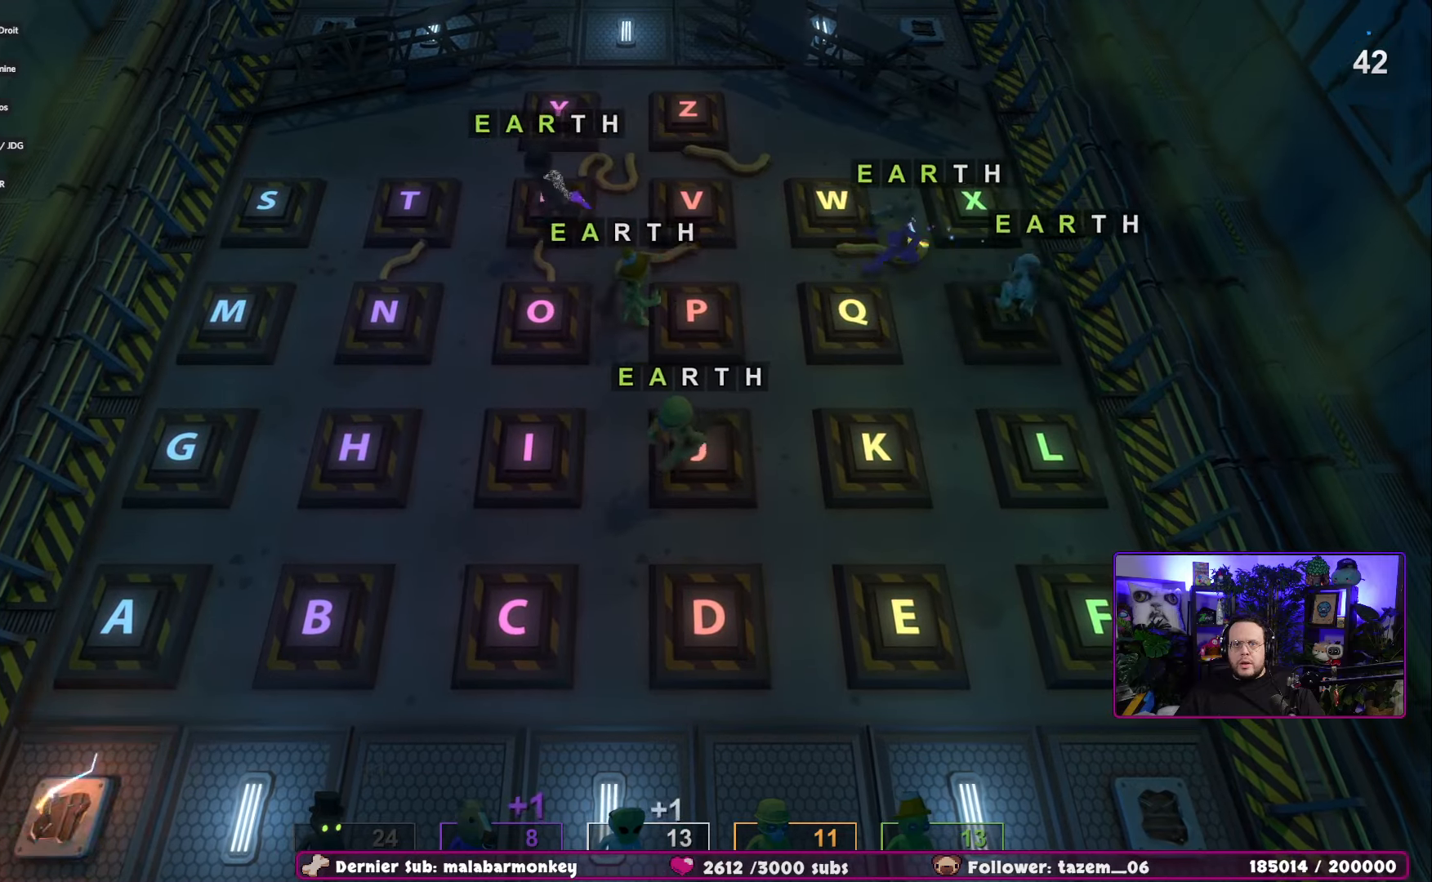
{"buttons": [], "left_stick": "left", "right_stick": "center", "events": []}
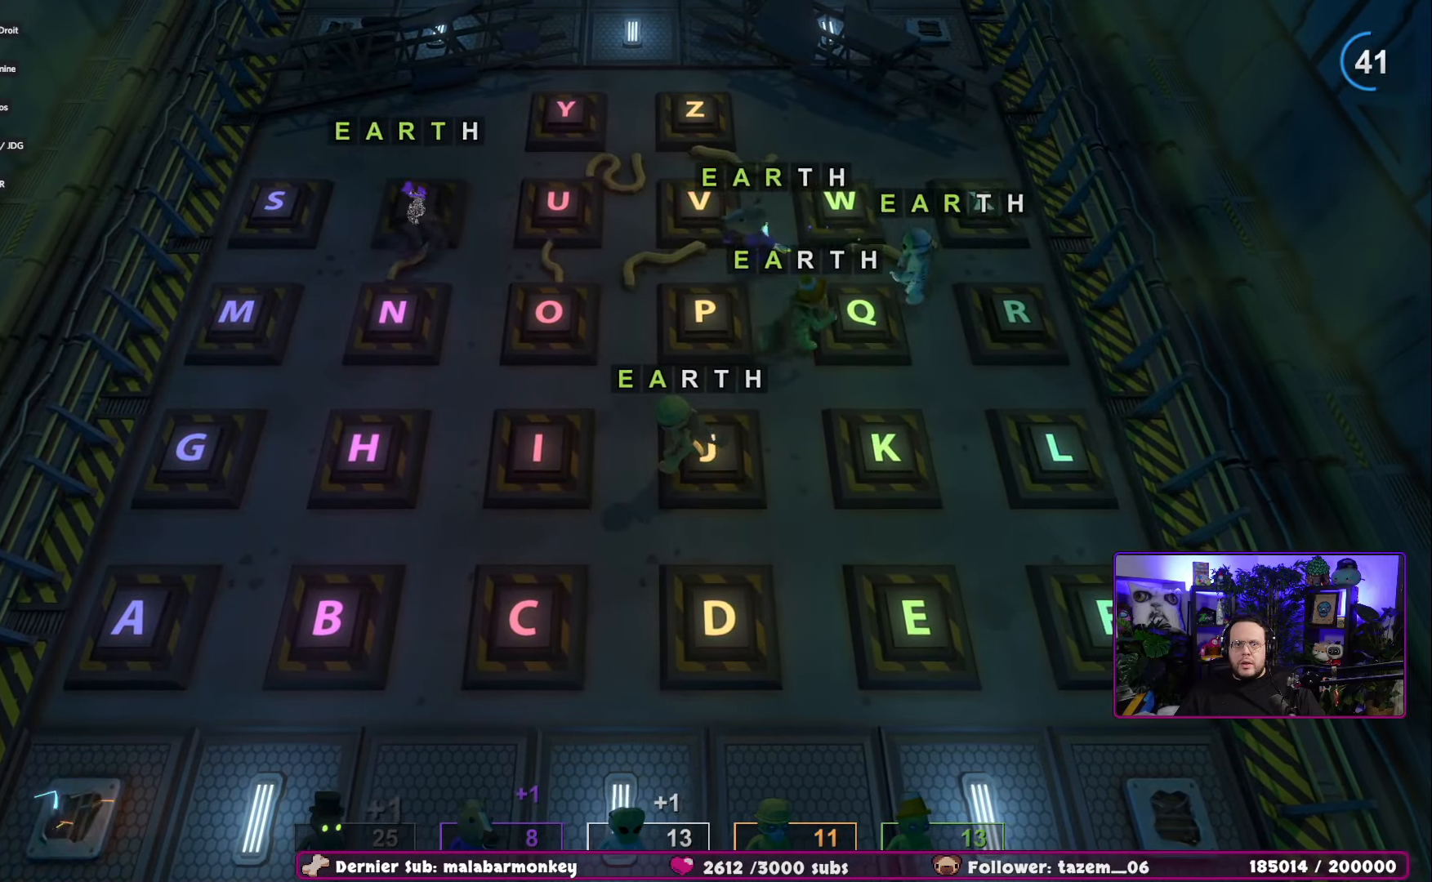
{"buttons": [], "left_stick": "down-left", "right_stick": "center", "events": [[183, "left_stick", "down-left"]]}
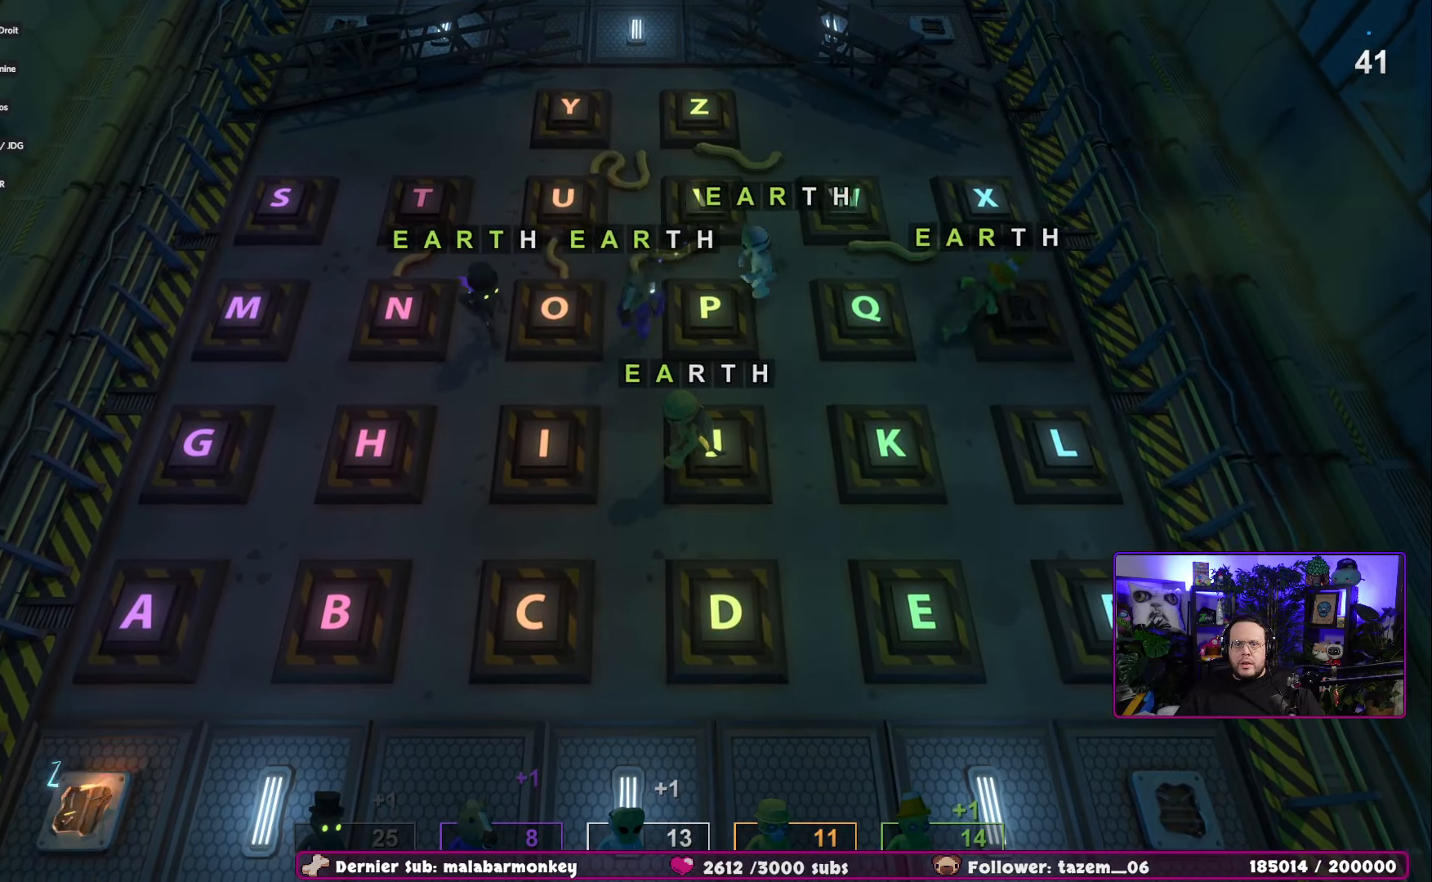
{"buttons": [], "left_stick": "down-left", "right_stick": "center", "events": [[83, "left_stick", "down"], [417, "left_stick", "down-left"]]}
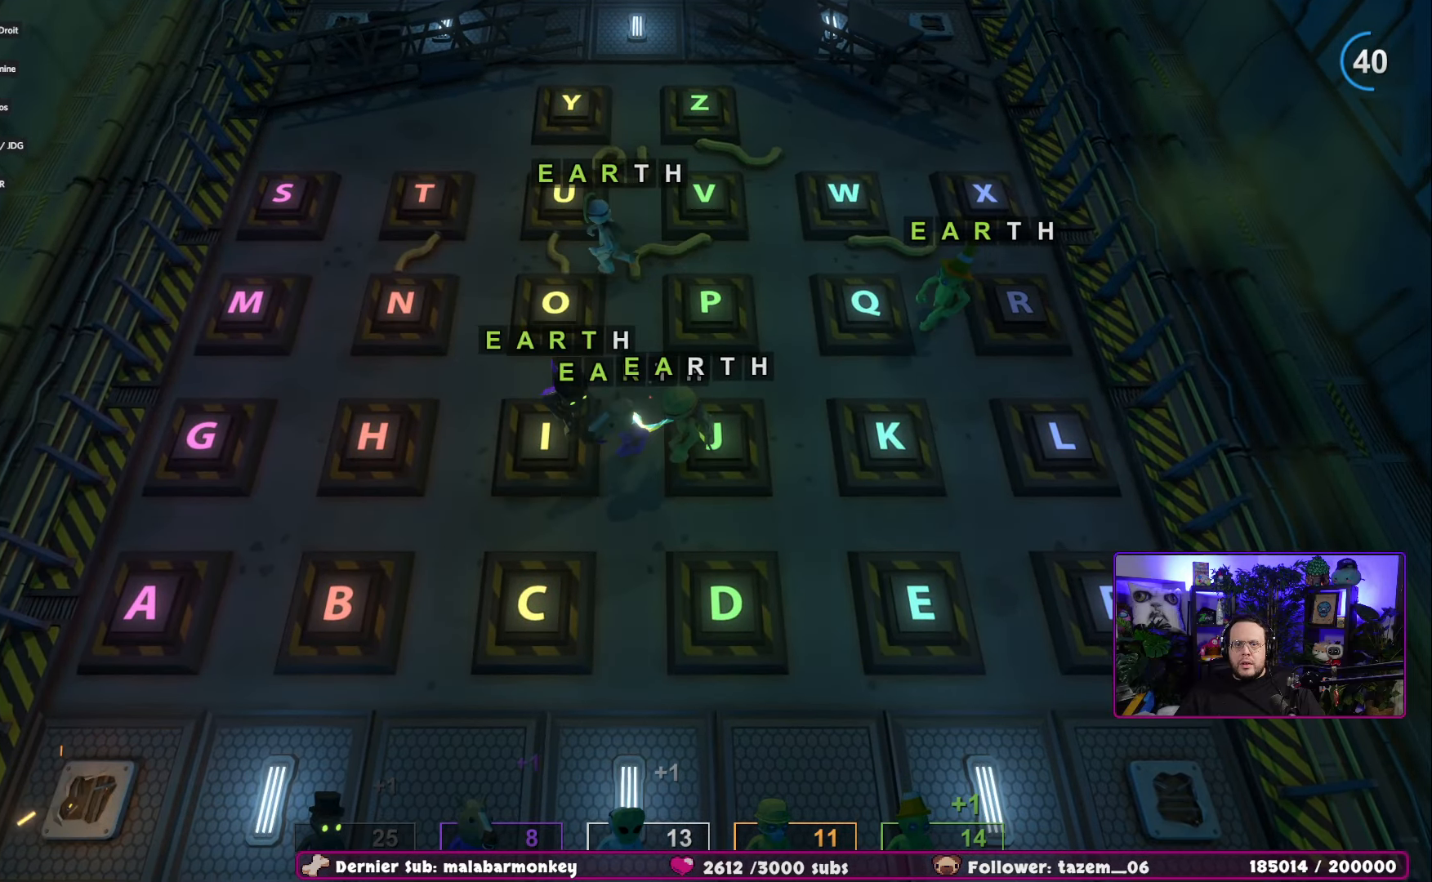
{"buttons": [], "left_stick": "up-left", "right_stick": "center", "events": [[33, "left_stick", "left"], [500, "left_stick", "up-left"]]}
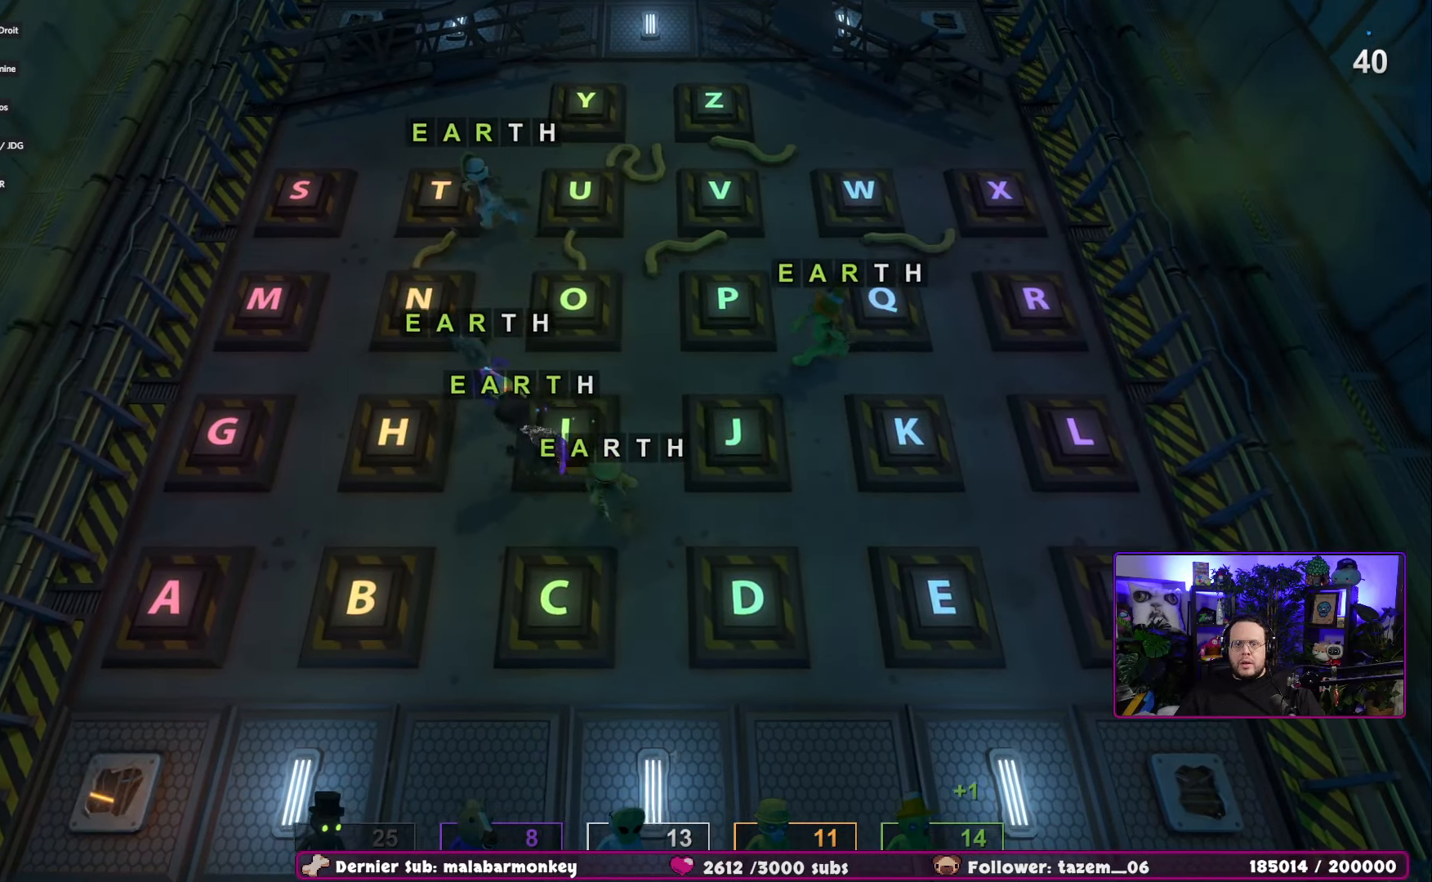
{"buttons": [], "left_stick": "up", "right_stick": "center", "events": [[217, "left_stick", "up"]]}
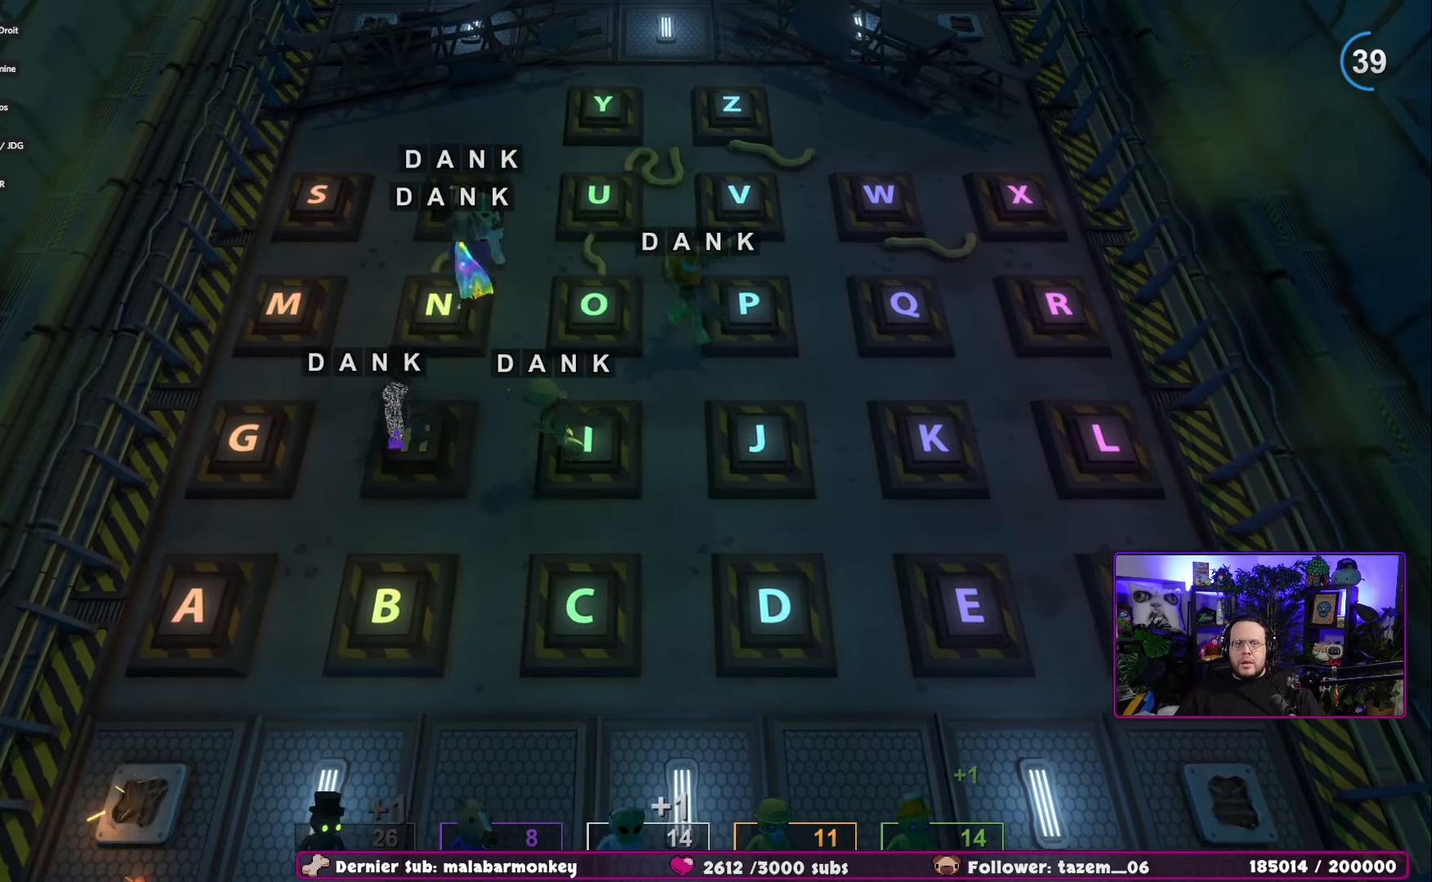
{"buttons": [], "left_stick": "down-right", "right_stick": "center", "events": [[116, "left_stick", "right"], [250, "left_stick", "down-right"]]}
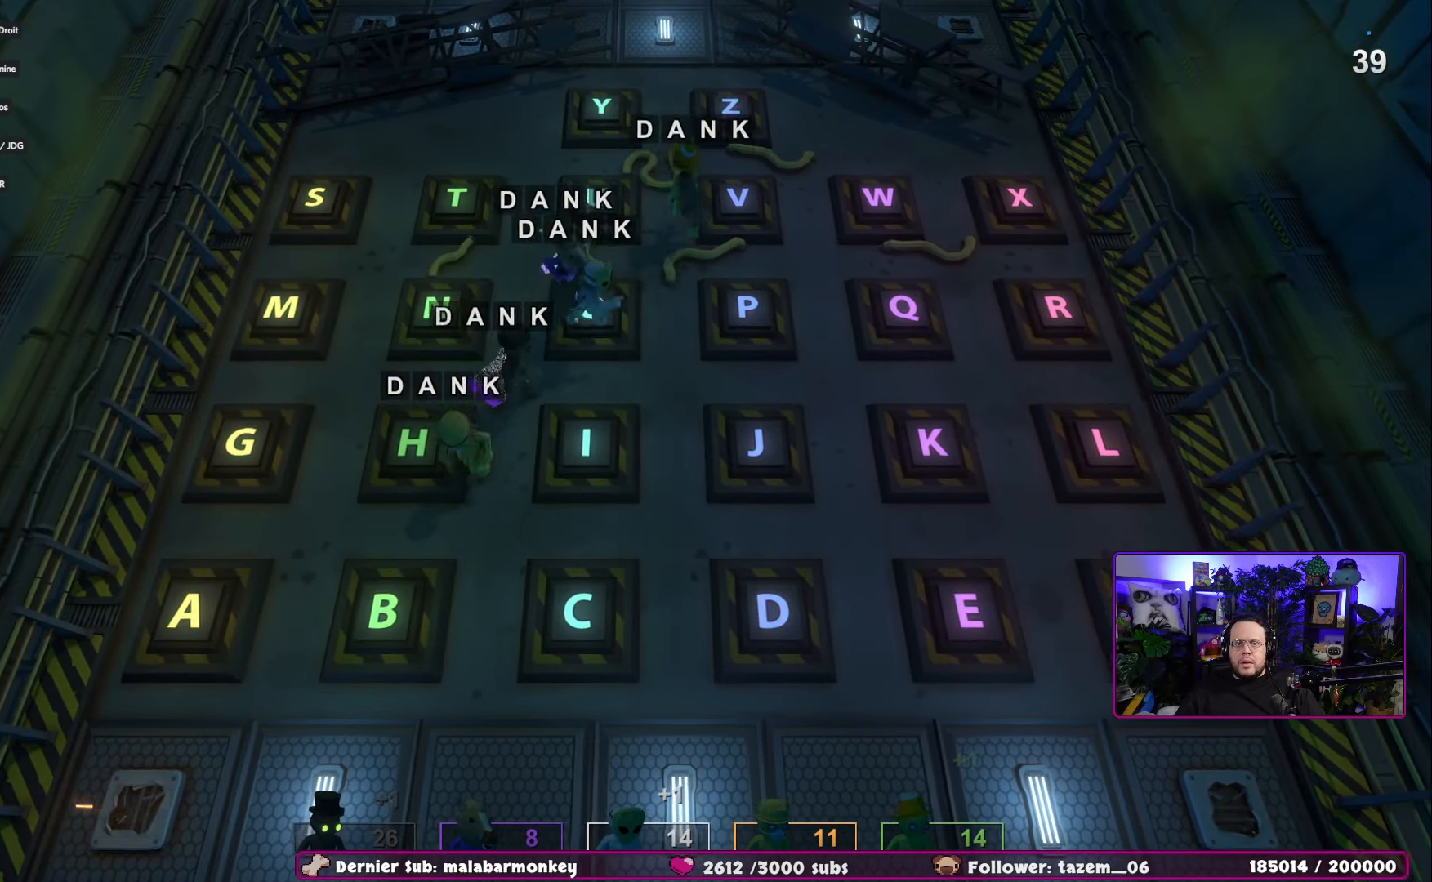
{"buttons": [], "left_stick": "down", "right_stick": "center", "events": [[501, "left_stick", "down"]]}
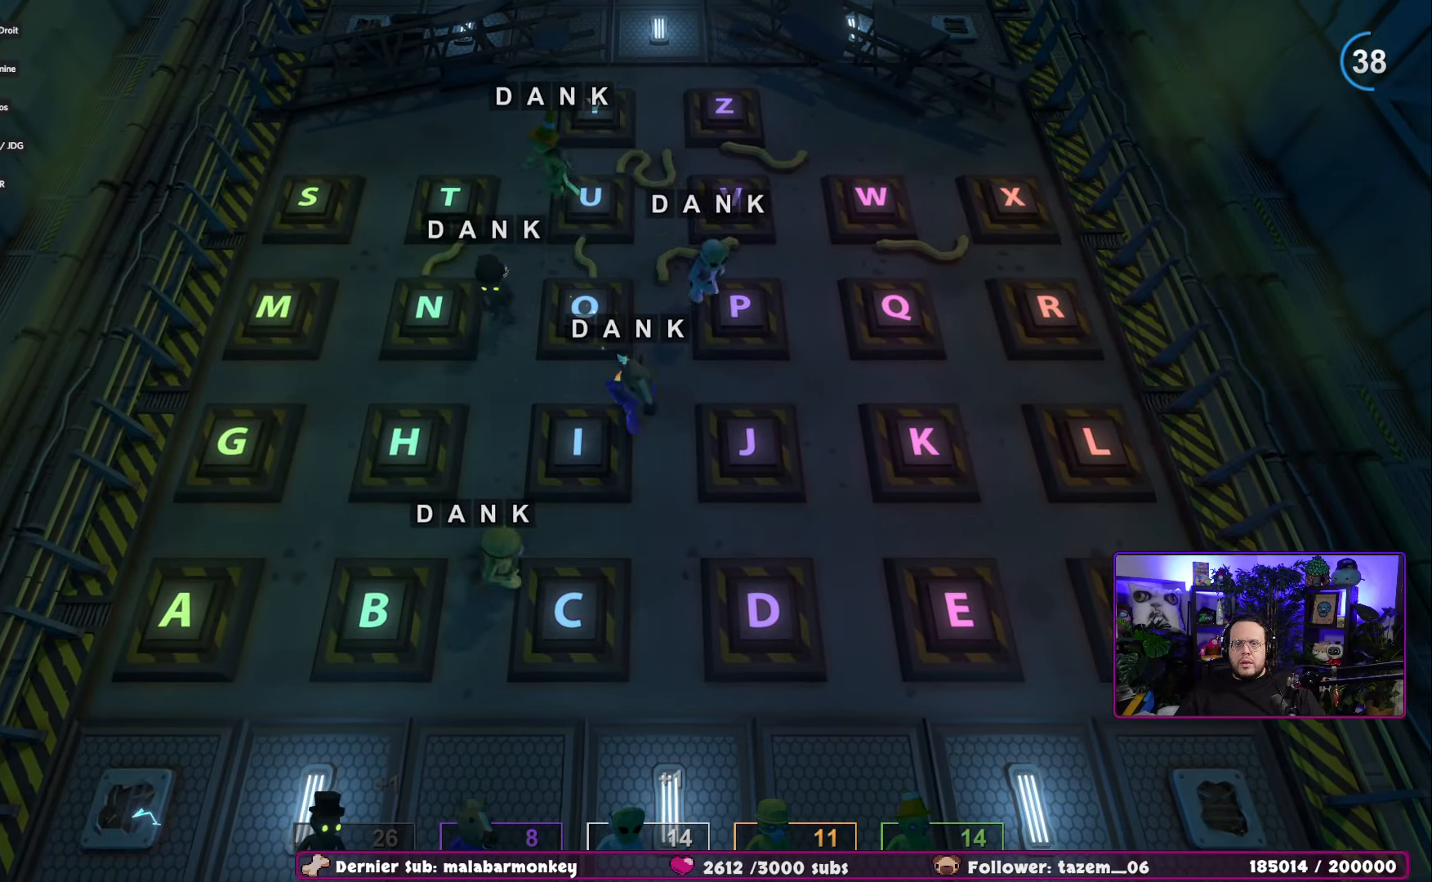
{"buttons": [], "left_stick": "down-left", "right_stick": "center", "events": [[250, "left_stick", "down-left"]]}
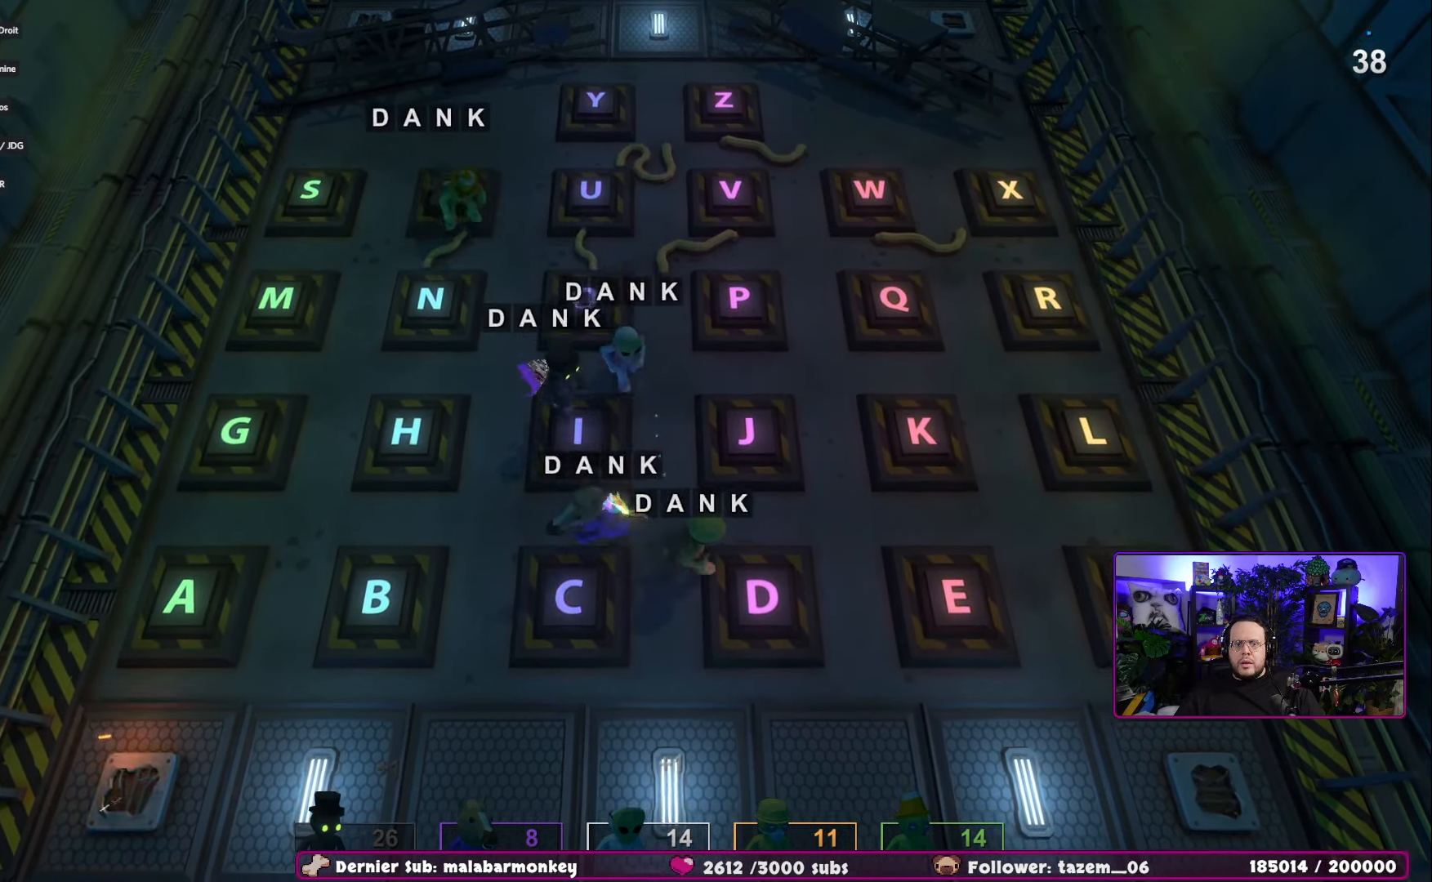
{"buttons": [], "left_stick": "left", "right_stick": "center", "events": [[467, "left_stick", "left"]]}
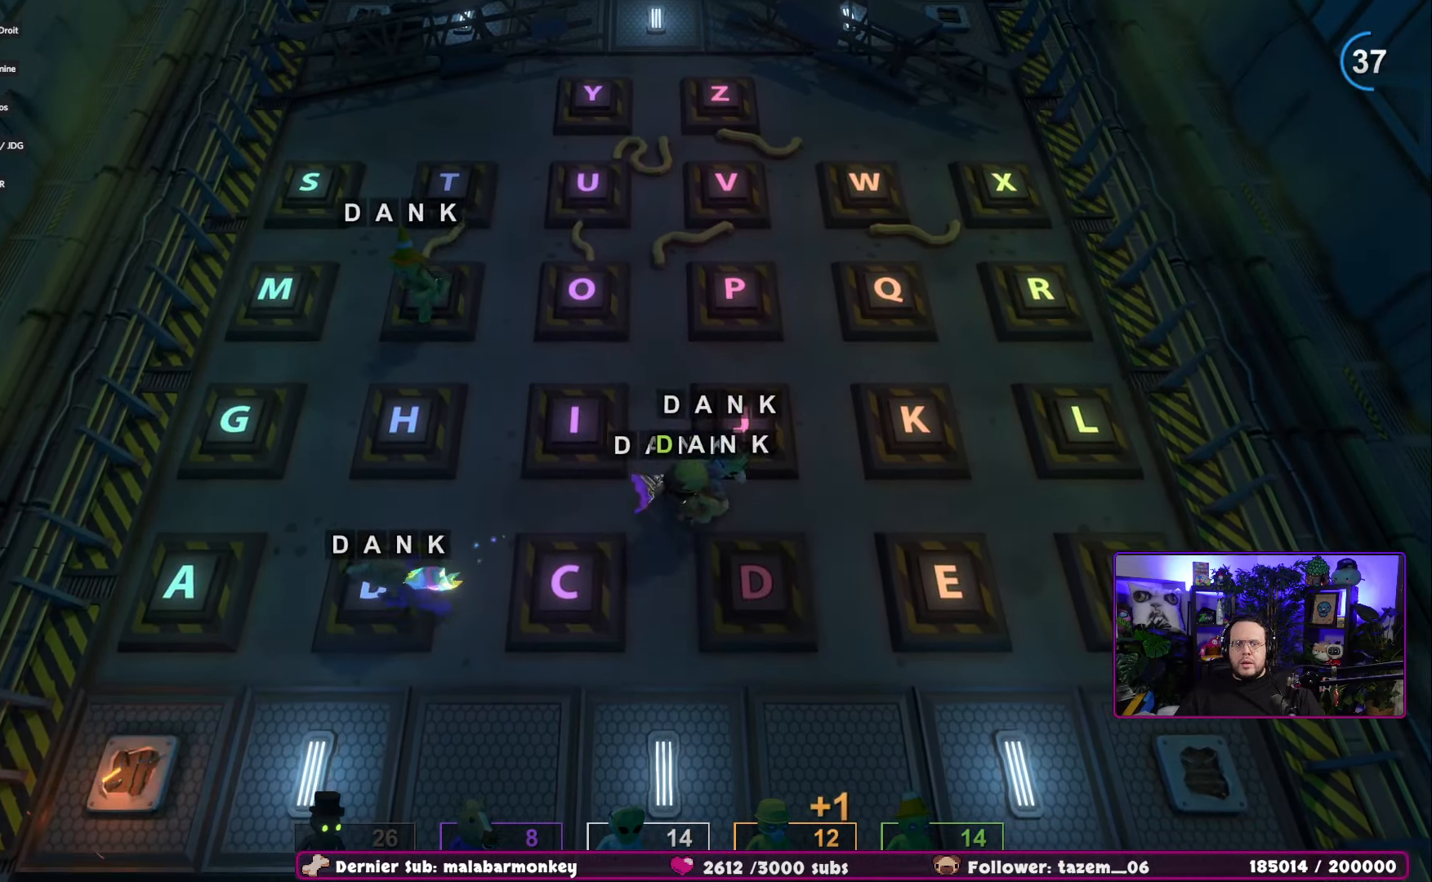
{"buttons": [], "left_stick": "left", "right_stick": "center", "events": [[83, "A", "down"], [233, "A", "up"]]}
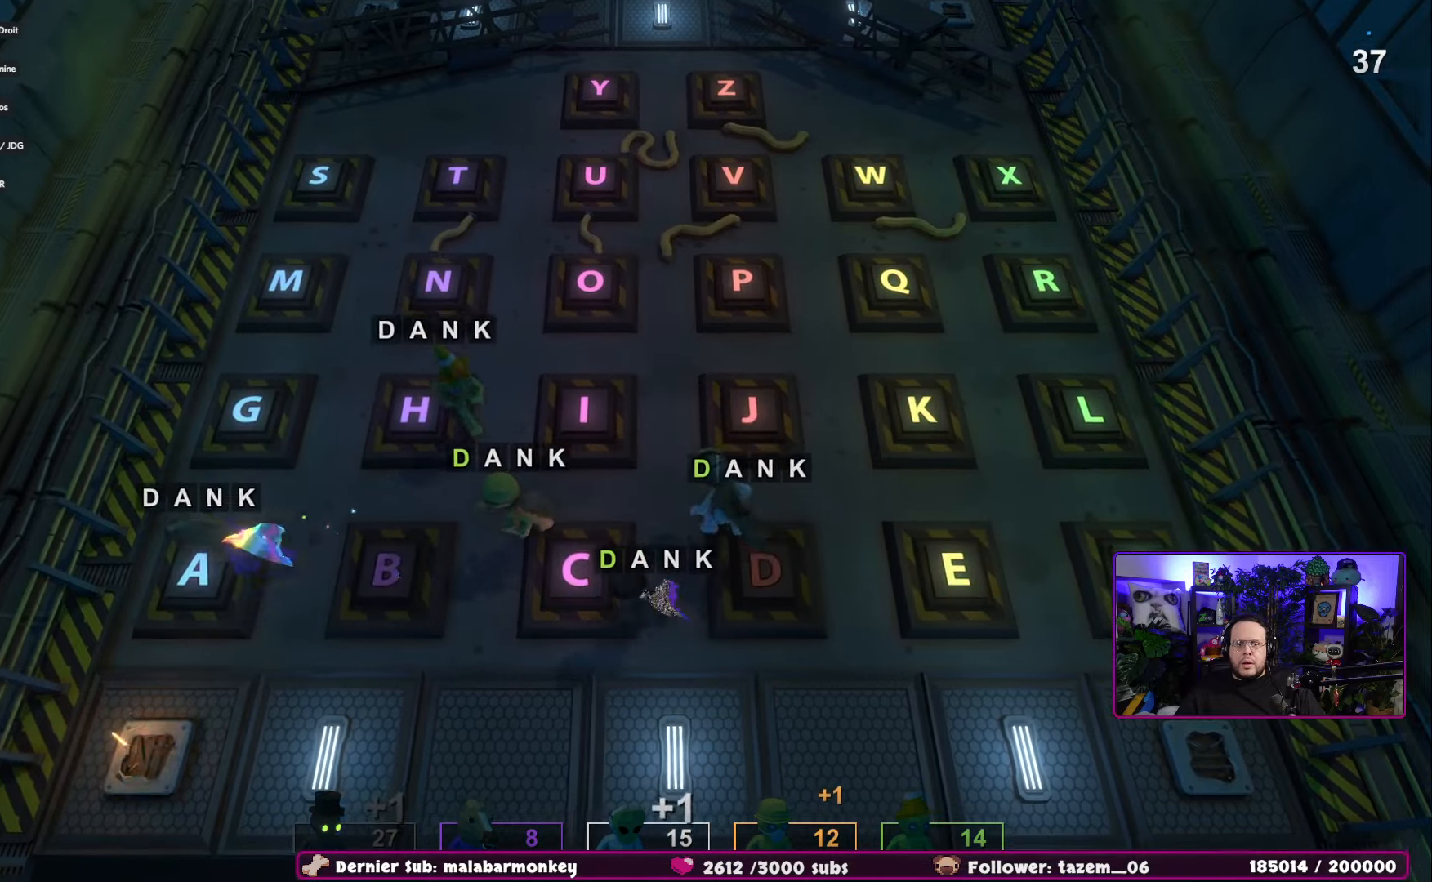
{"buttons": [], "left_stick": "up-right", "right_stick": "center", "events": [[100, "left_stick", "up"], [117, "A", "down"], [150, "left_stick", "up-right"], [267, "A", "up"], [351, "left_stick", "right"], [467, "left_stick", "up-right"]]}
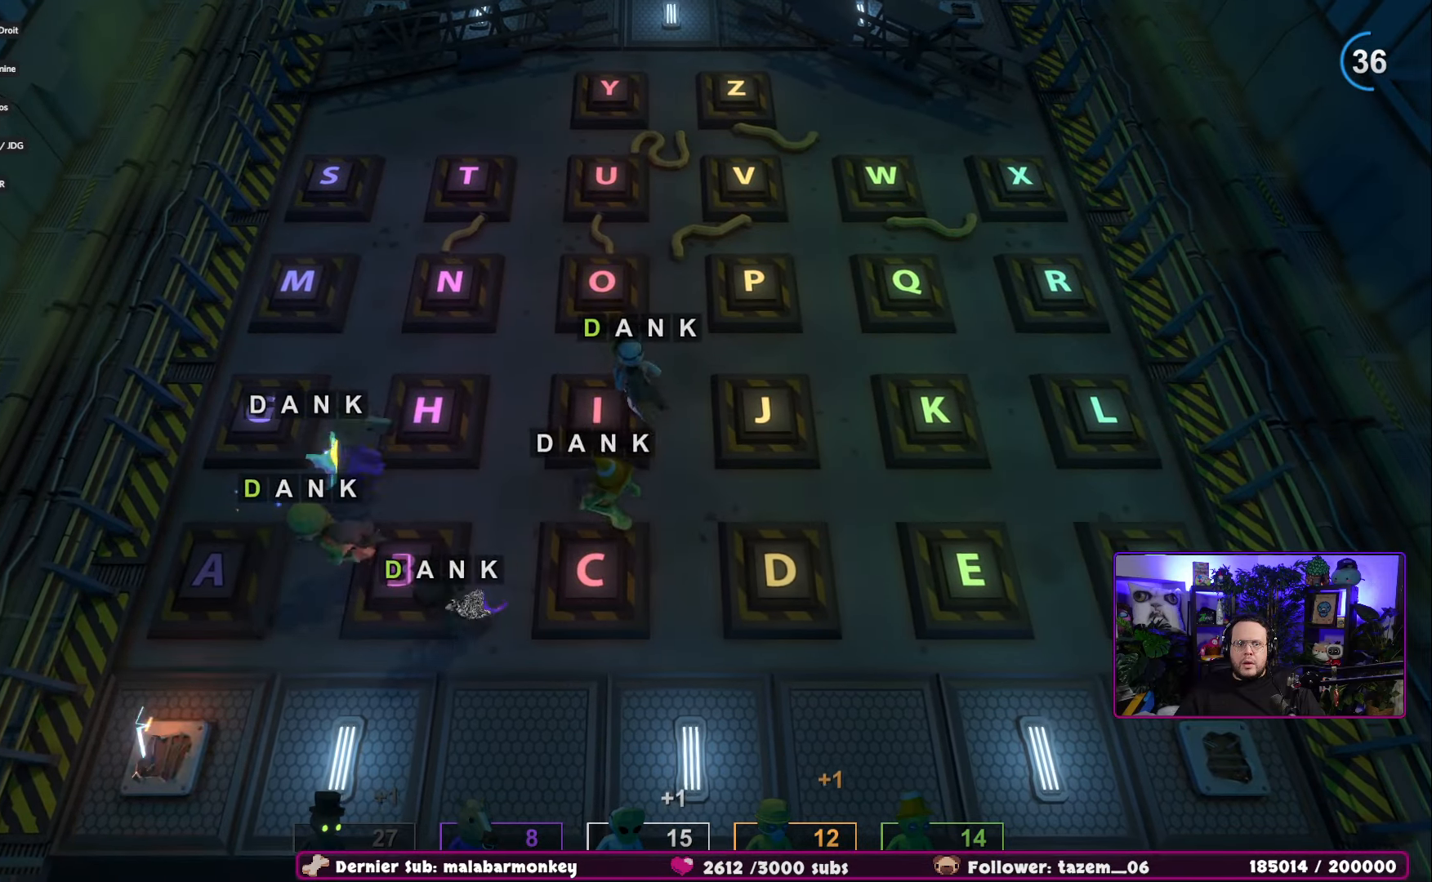
{"buttons": [], "left_stick": "up-left", "right_stick": "center", "events": [[450, "left_stick", "up-left"]]}
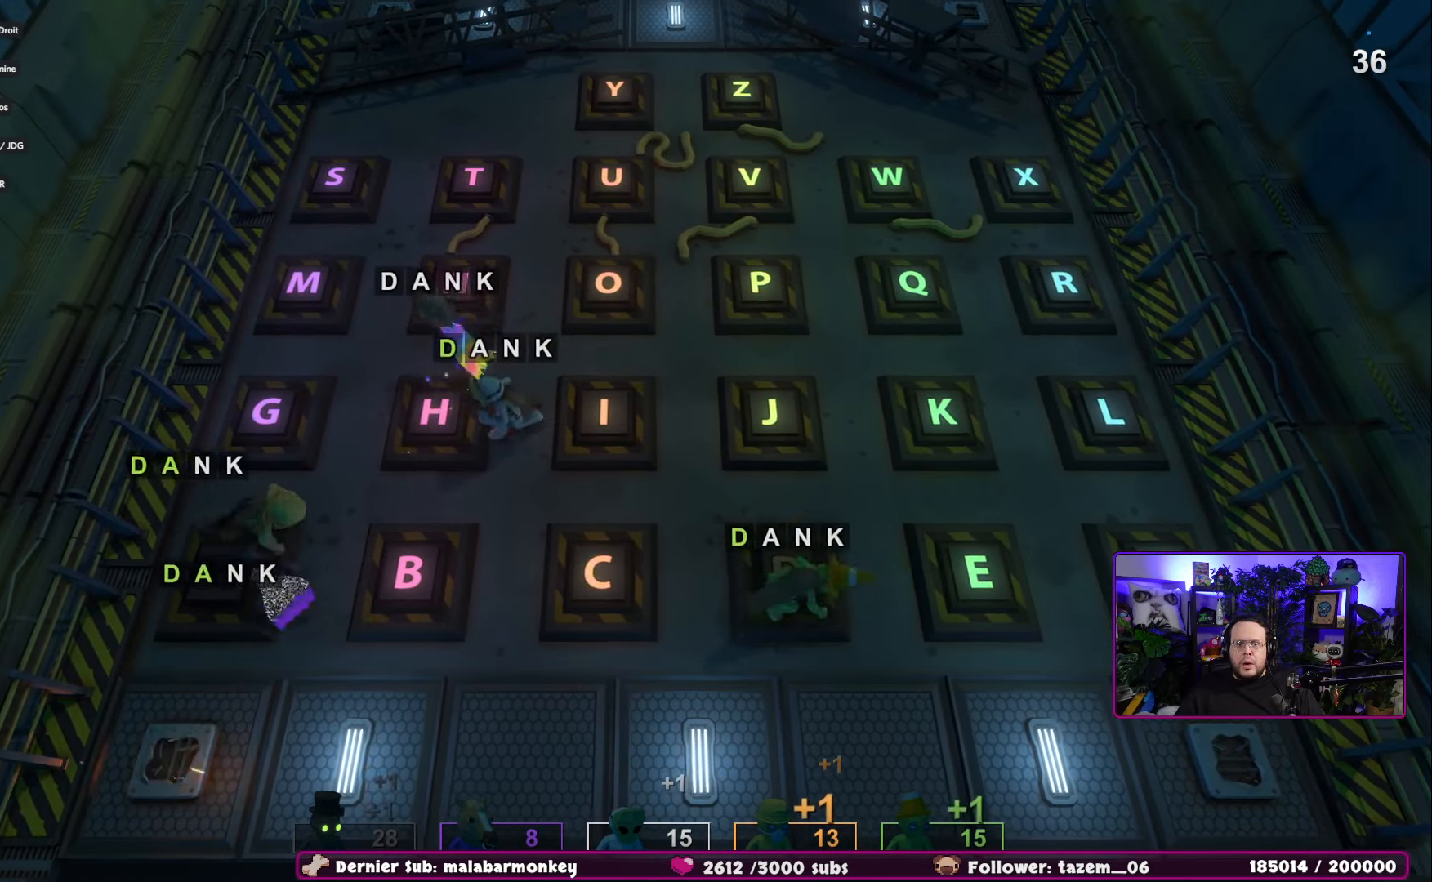
{"buttons": [], "left_stick": "down-right", "right_stick": "center", "events": [[50, "left_stick", "down-left"], [401, "left_stick", "down-right"]]}
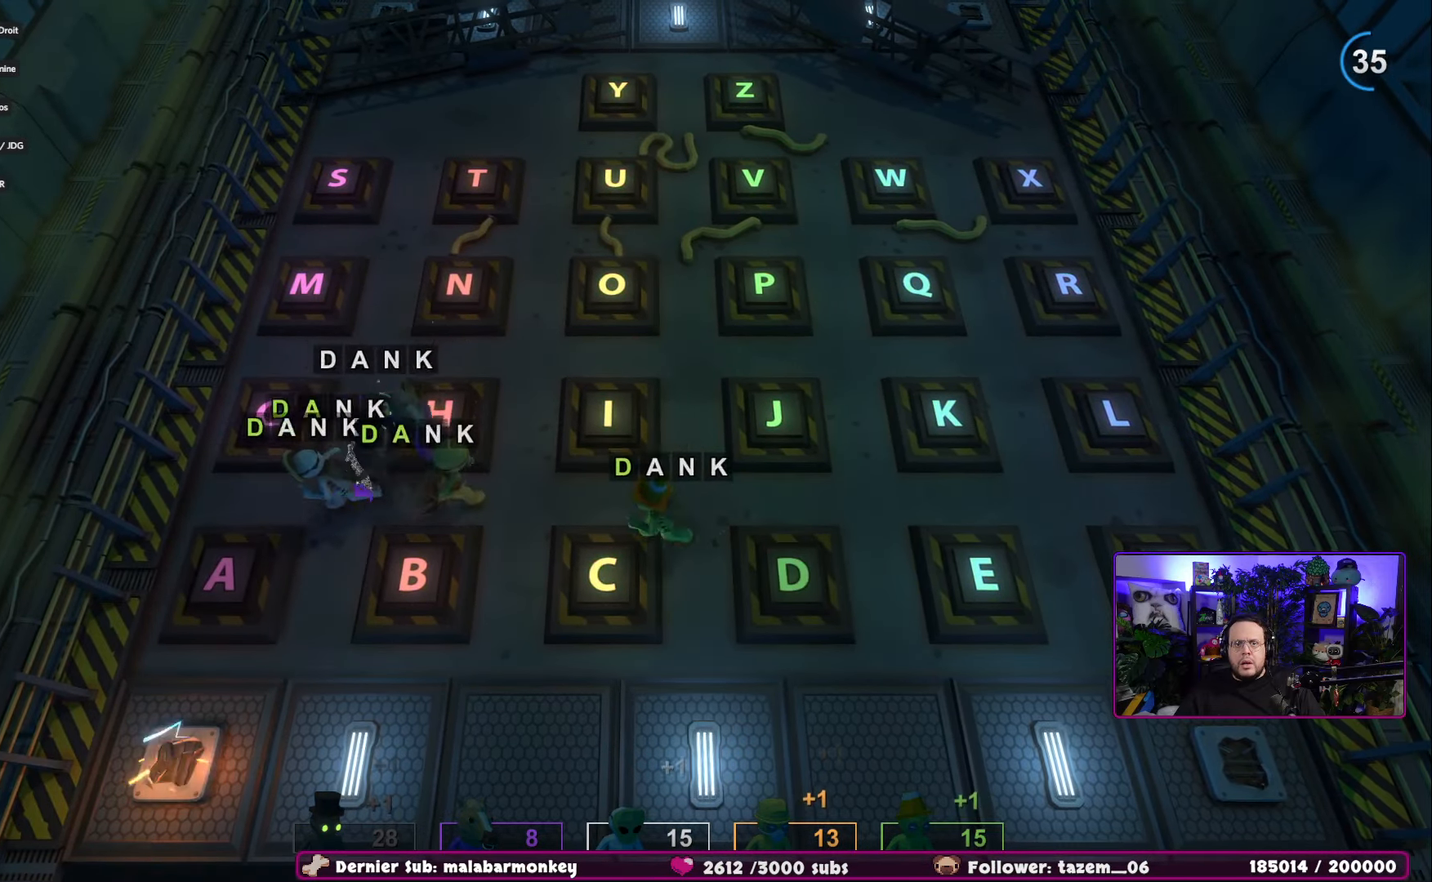
{"buttons": ["A"], "left_stick": "left", "right_stick": "center", "events": [[367, "left_stick", "down-left"], [467, "left_stick", "left"], [484, "A", "down"]]}
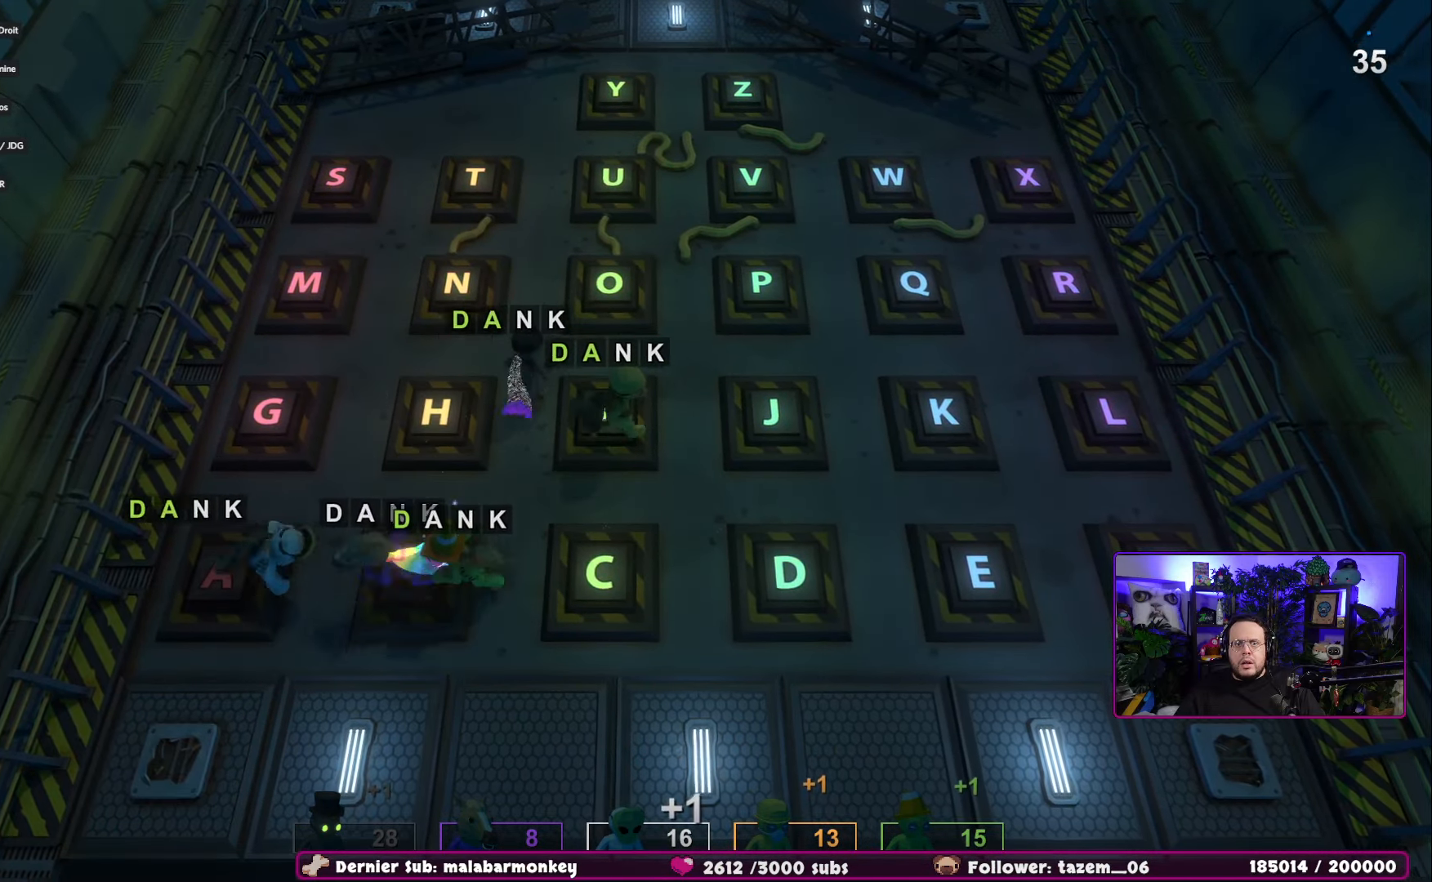
{"buttons": [], "left_stick": "up-left", "right_stick": "center", "events": [[67, "left_stick", "up-left"], [150, "A", "up"]]}
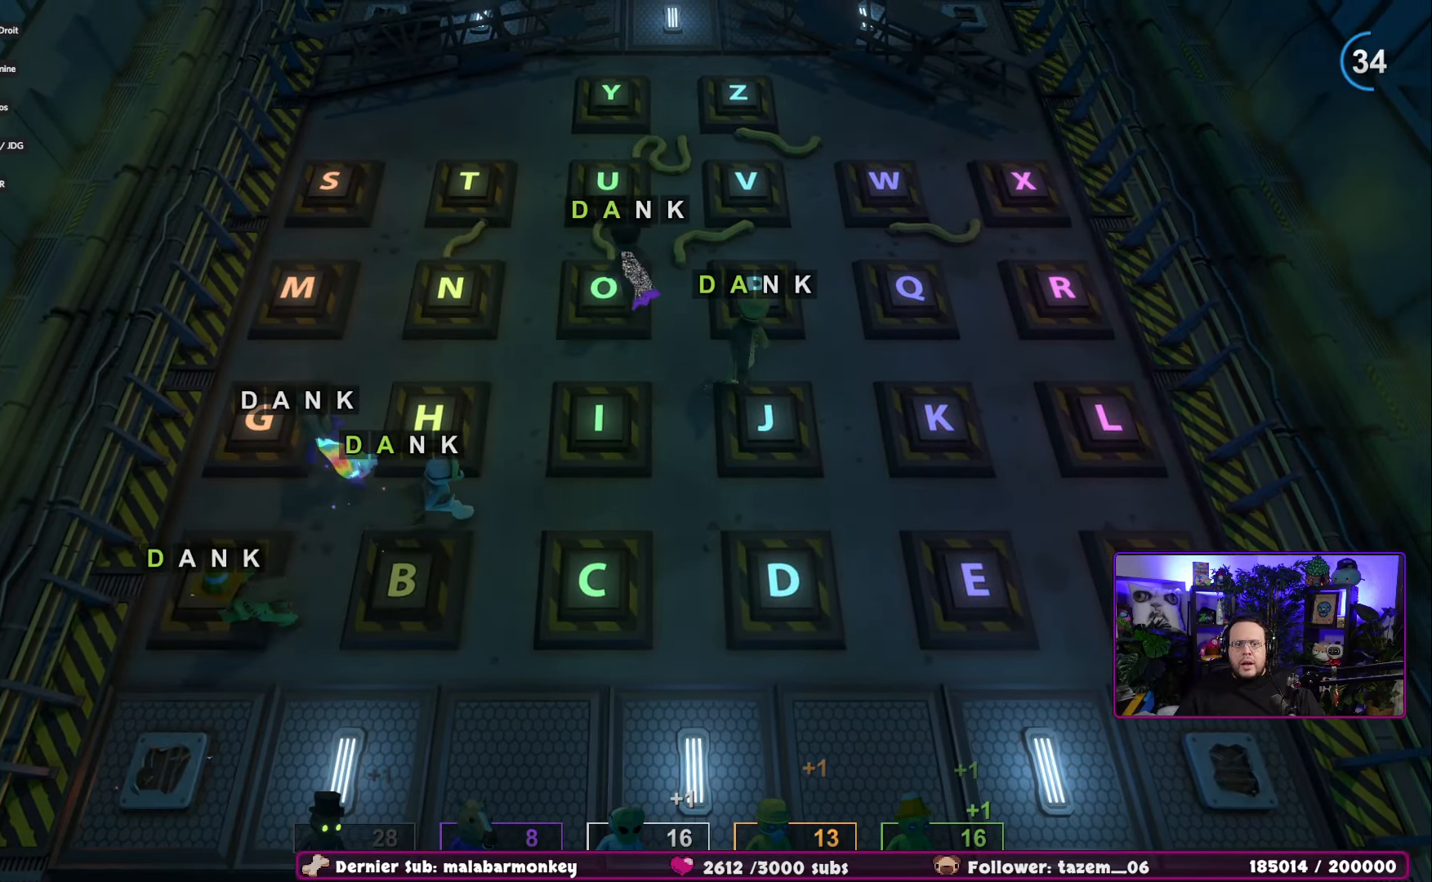
{"buttons": [], "left_stick": "right", "right_stick": "center", "events": [[117, "left_stick", "center"], [434, "left_stick", "right"]]}
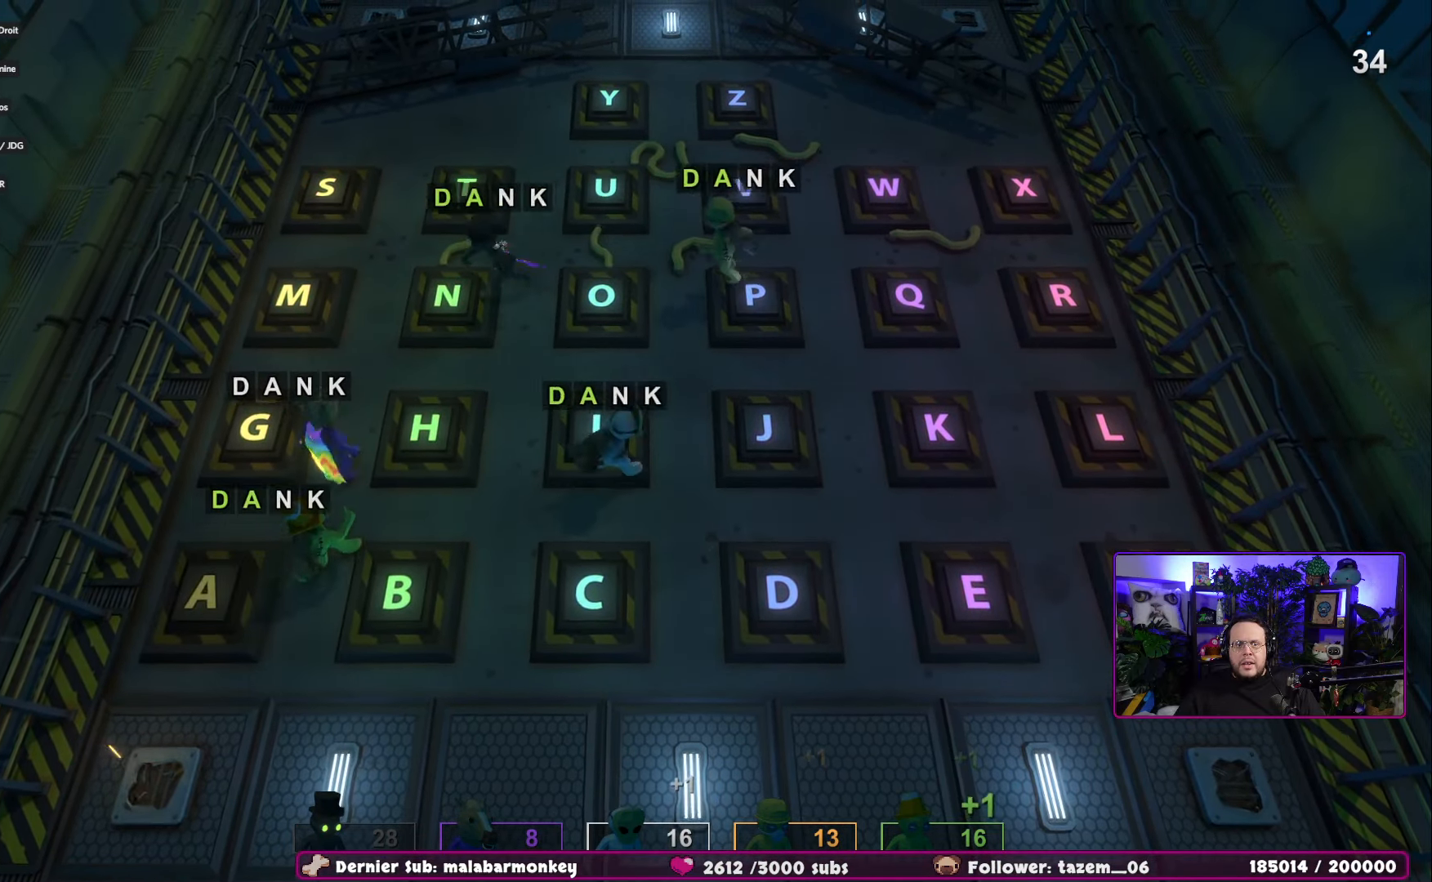
{"buttons": [], "left_stick": "down-right", "right_stick": "center", "events": [[417, "left_stick", "down-right"]]}
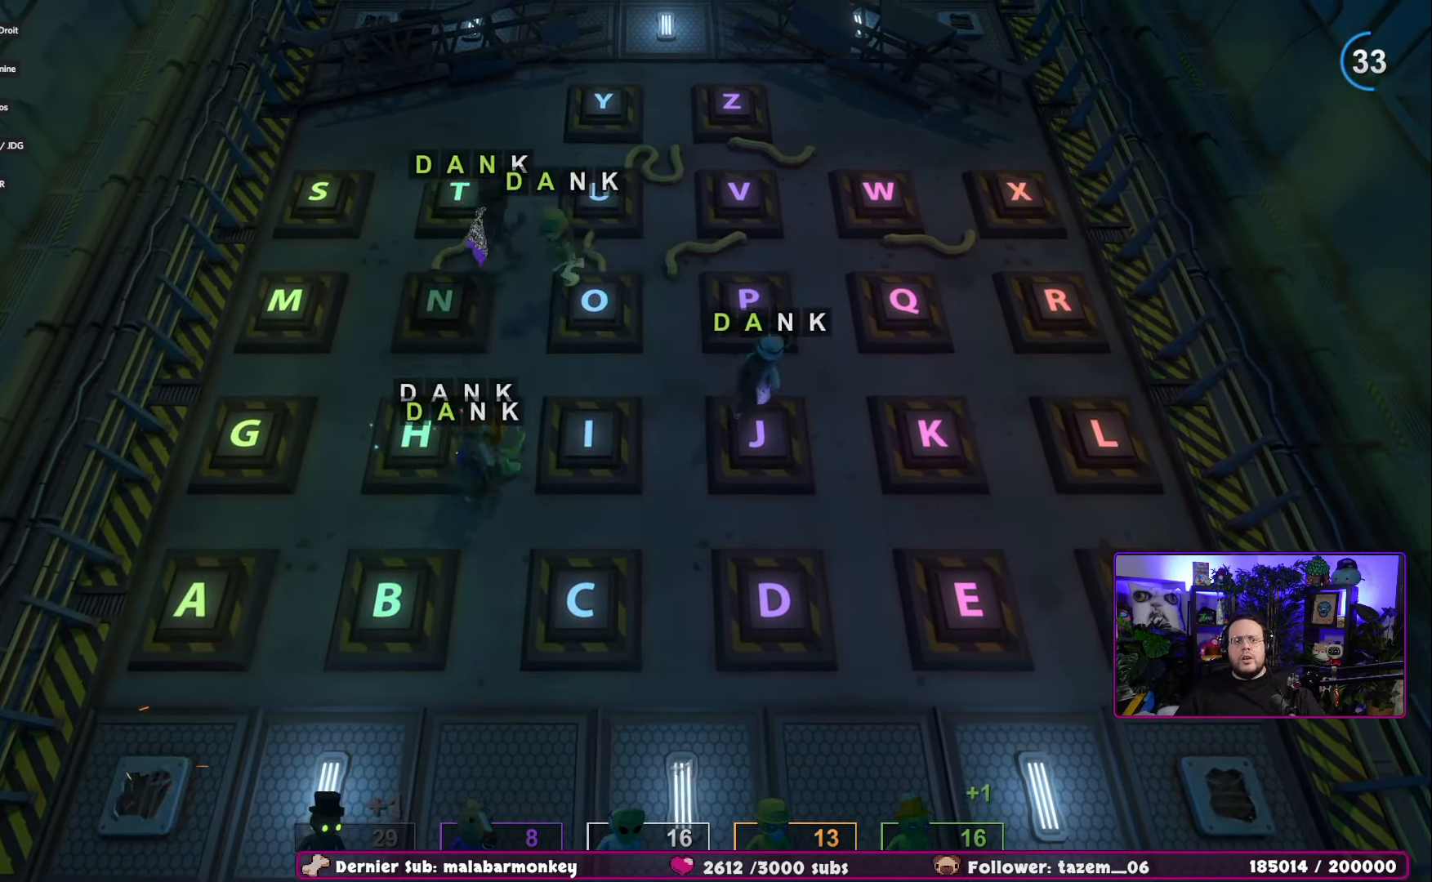
{"buttons": [], "left_stick": "center", "right_stick": "center", "events": [[400, "left_stick", "center"]]}
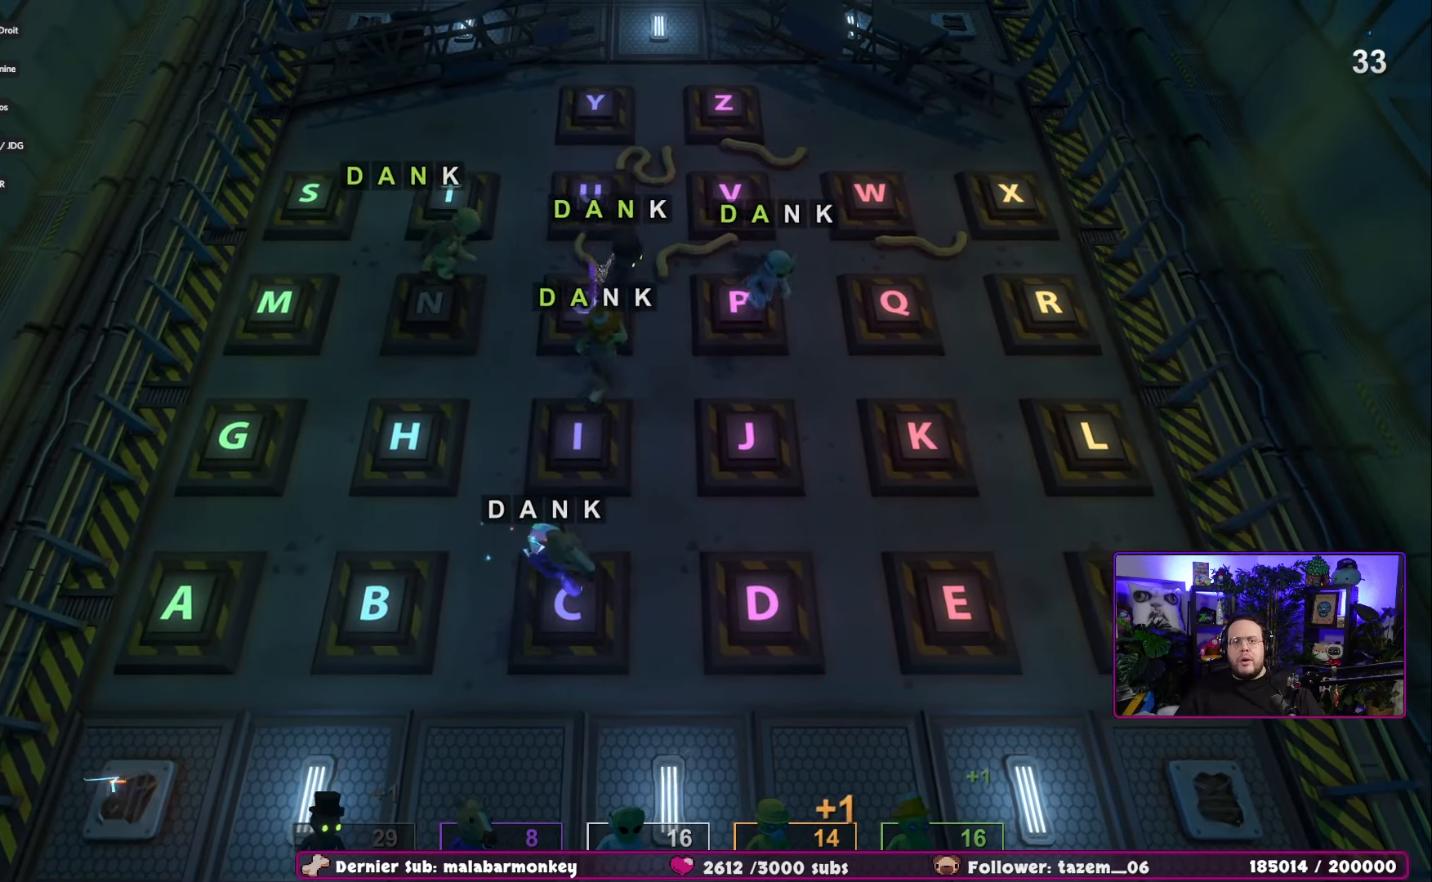
{"buttons": [], "left_stick": "center", "right_stick": "center", "events": []}
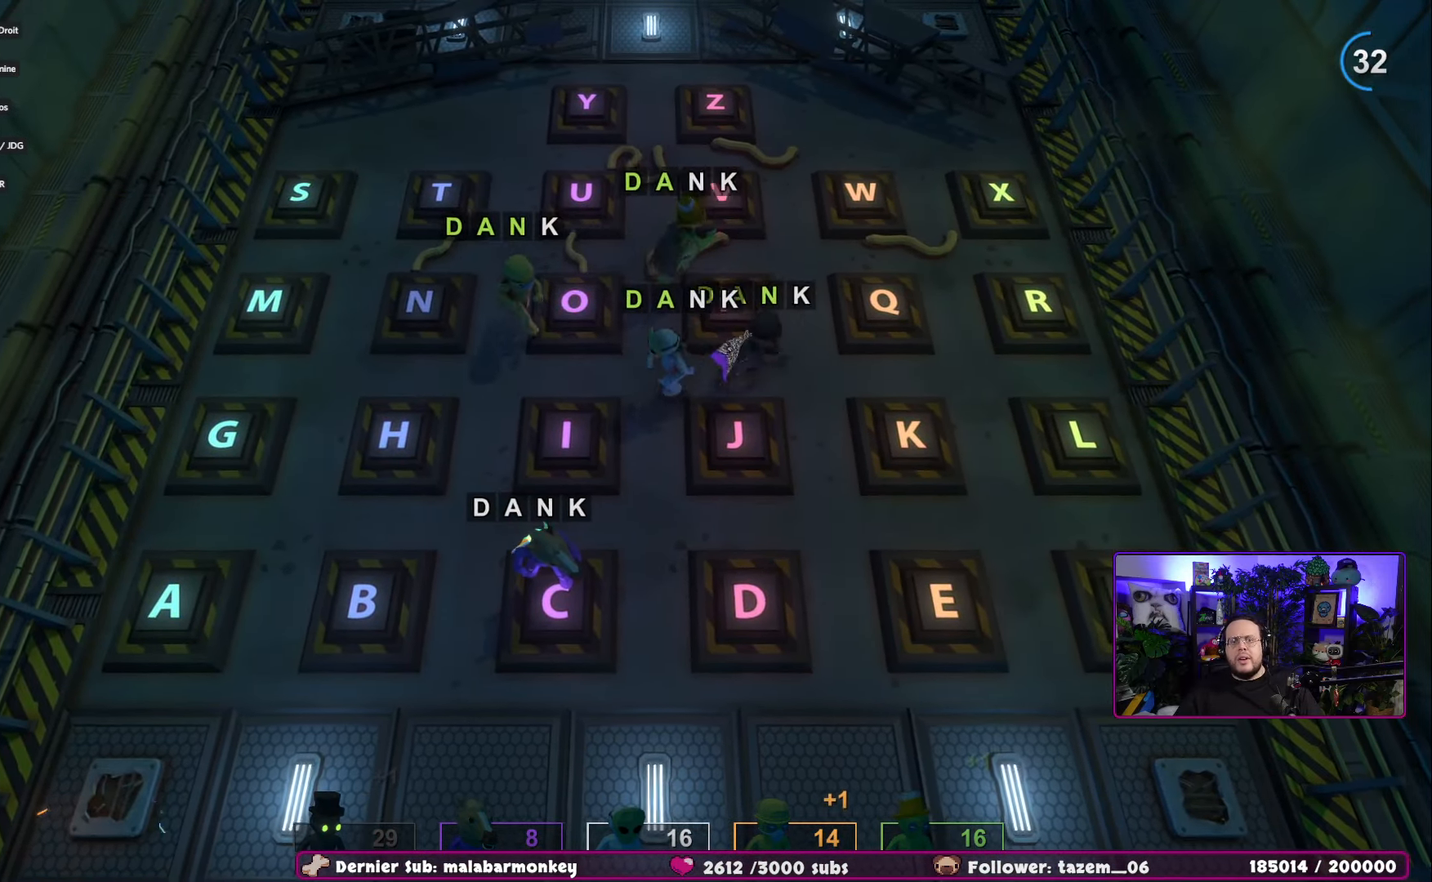
{"buttons": [], "left_stick": "center", "right_stick": "center", "events": []}
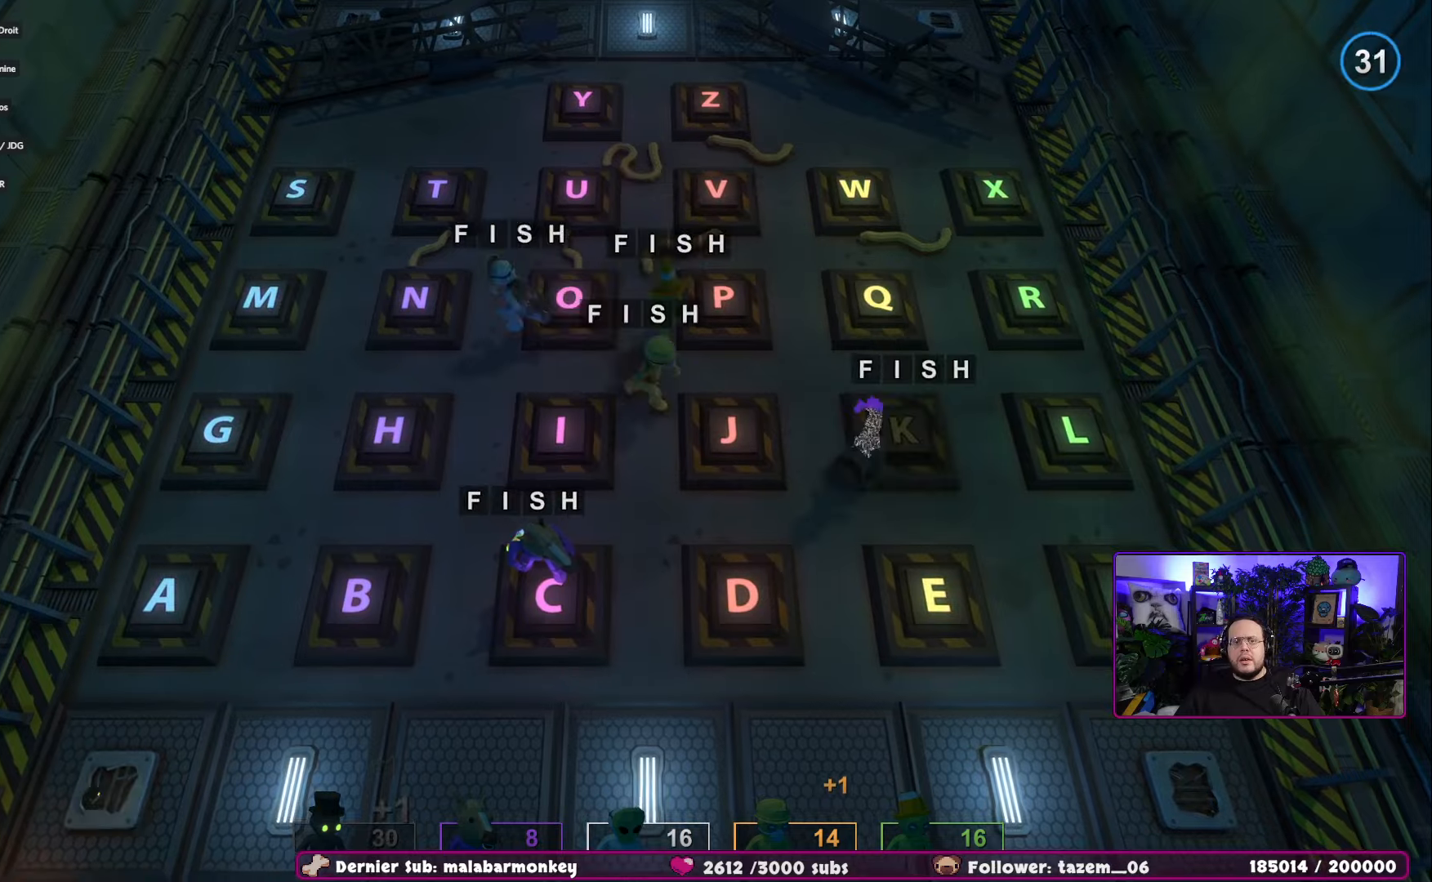
{"buttons": [], "left_stick": "up", "right_stick": "center", "events": [[300, "left_stick", "left"], [450, "left_stick", "up"]]}
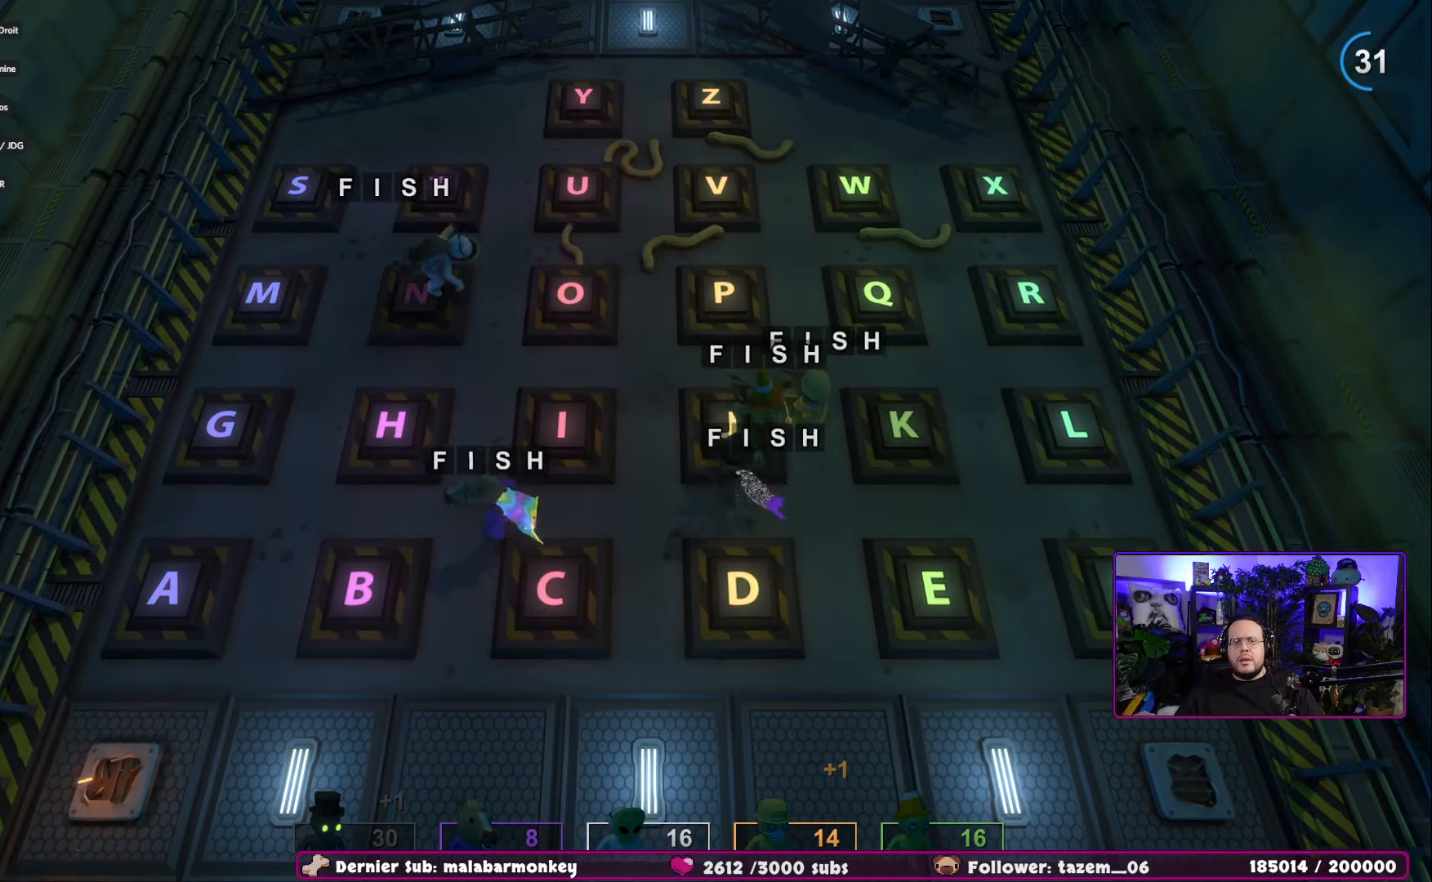
{"buttons": [], "left_stick": "right", "right_stick": "center", "events": [[83, "left_stick", "left"], [284, "left_stick", "down-right"], [501, "left_stick", "right"]]}
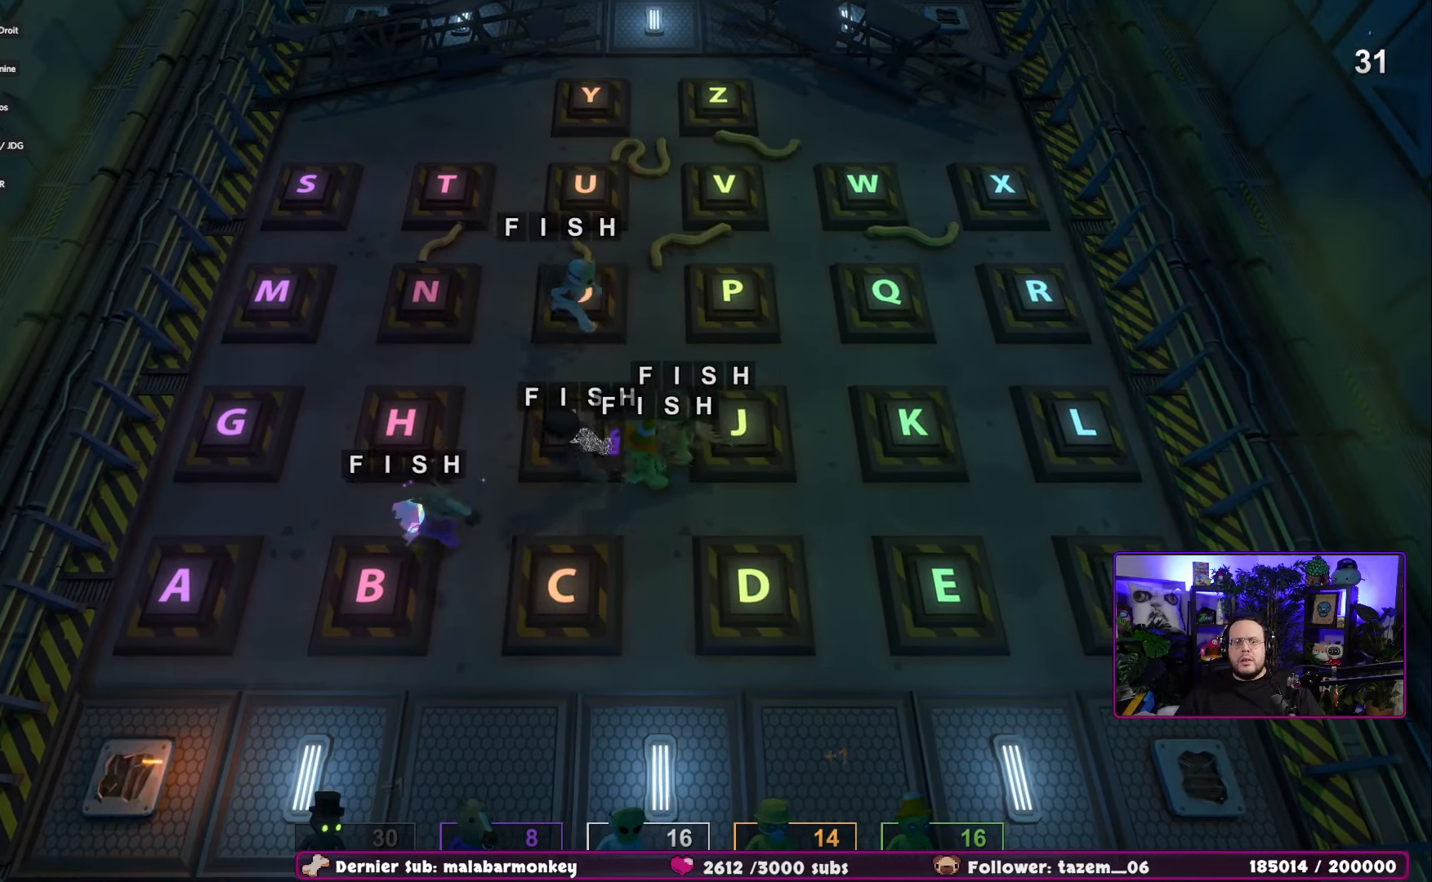
{"buttons": [], "left_stick": "right", "right_stick": "center", "events": []}
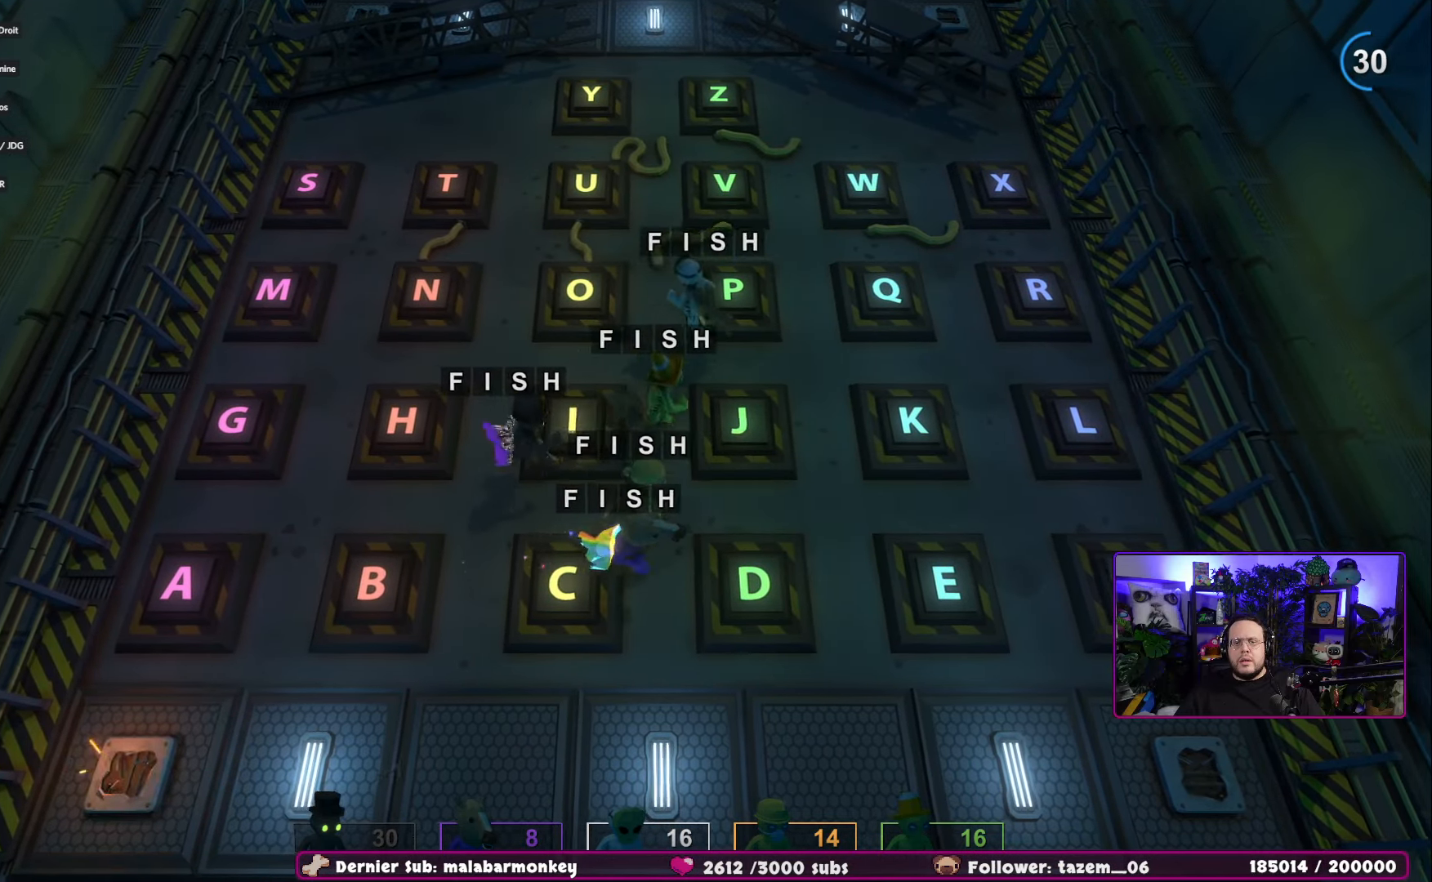
{"buttons": [], "left_stick": "right", "right_stick": "center", "events": []}
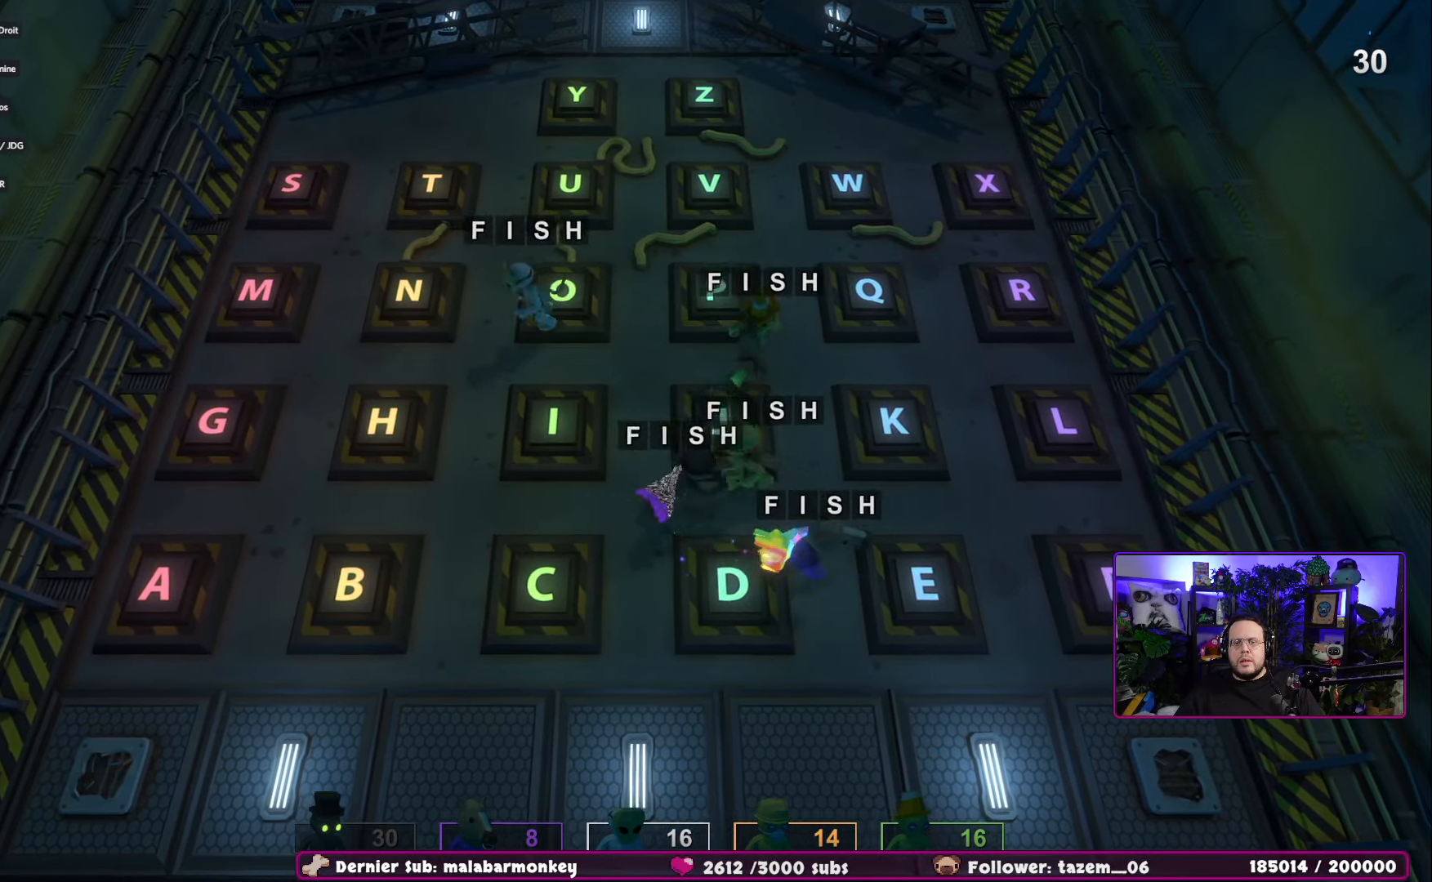
{"buttons": [], "left_stick": "right", "right_stick": "center", "events": []}
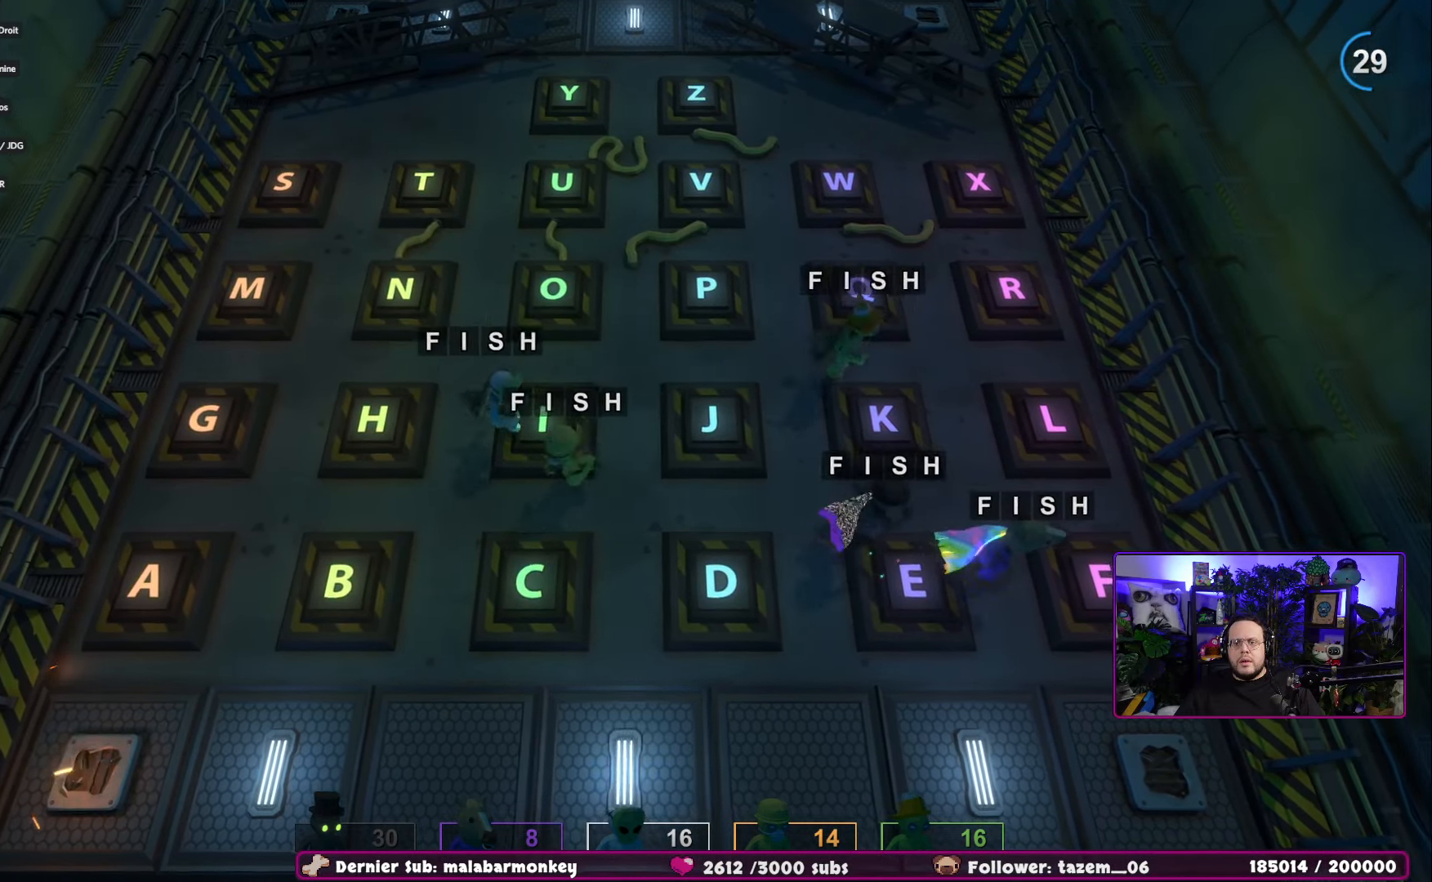
{"buttons": [], "left_stick": "up-left", "right_stick": "center", "events": [[267, "left_stick", "up-right"], [350, "A", "down"], [434, "left_stick", "up-left"], [484, "A", "up"]]}
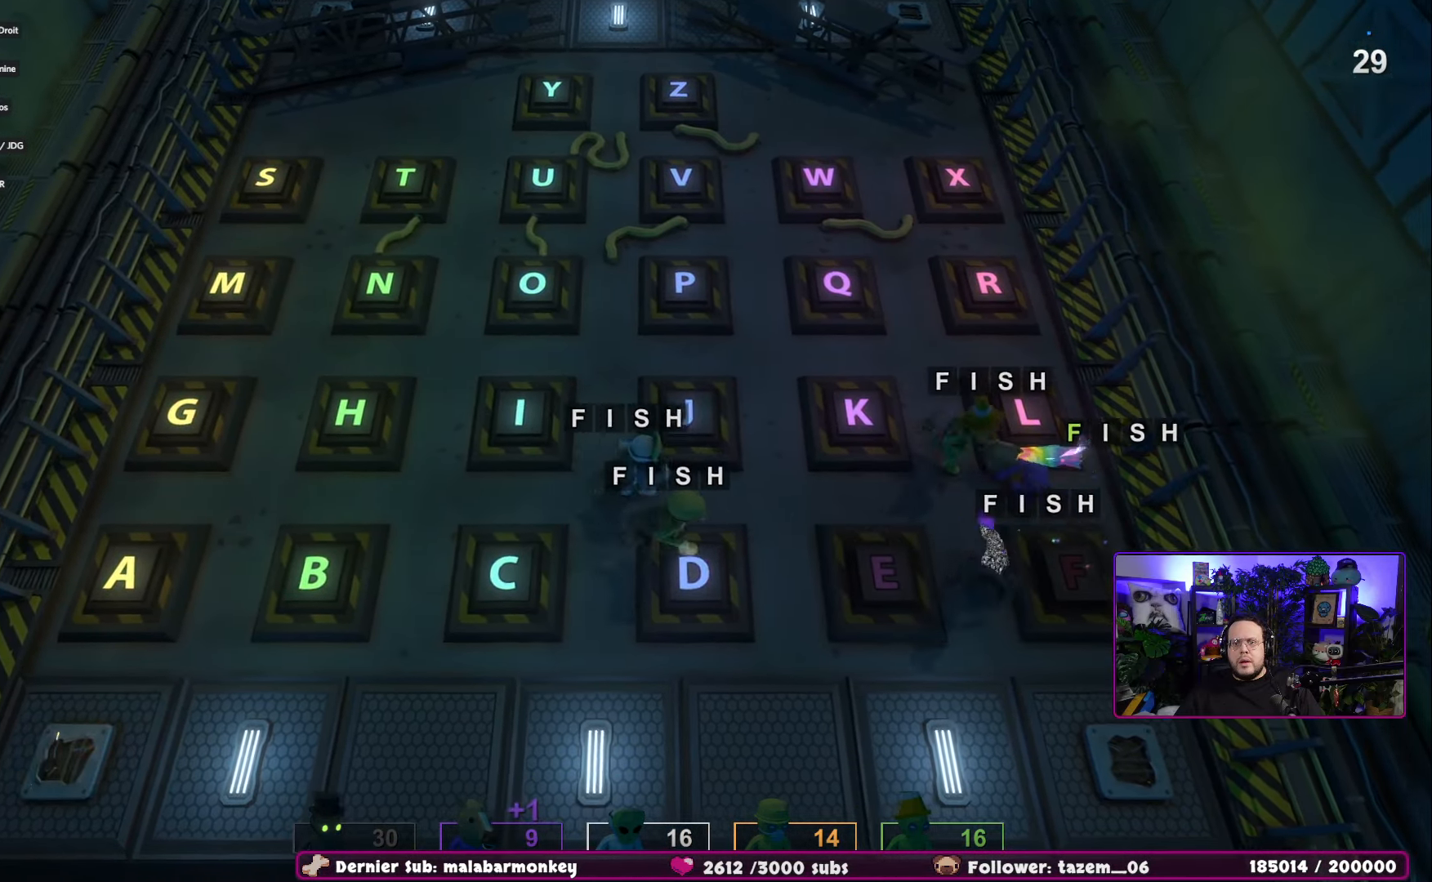
{"buttons": [], "left_stick": "left", "right_stick": "center", "events": [[467, "left_stick", "left"]]}